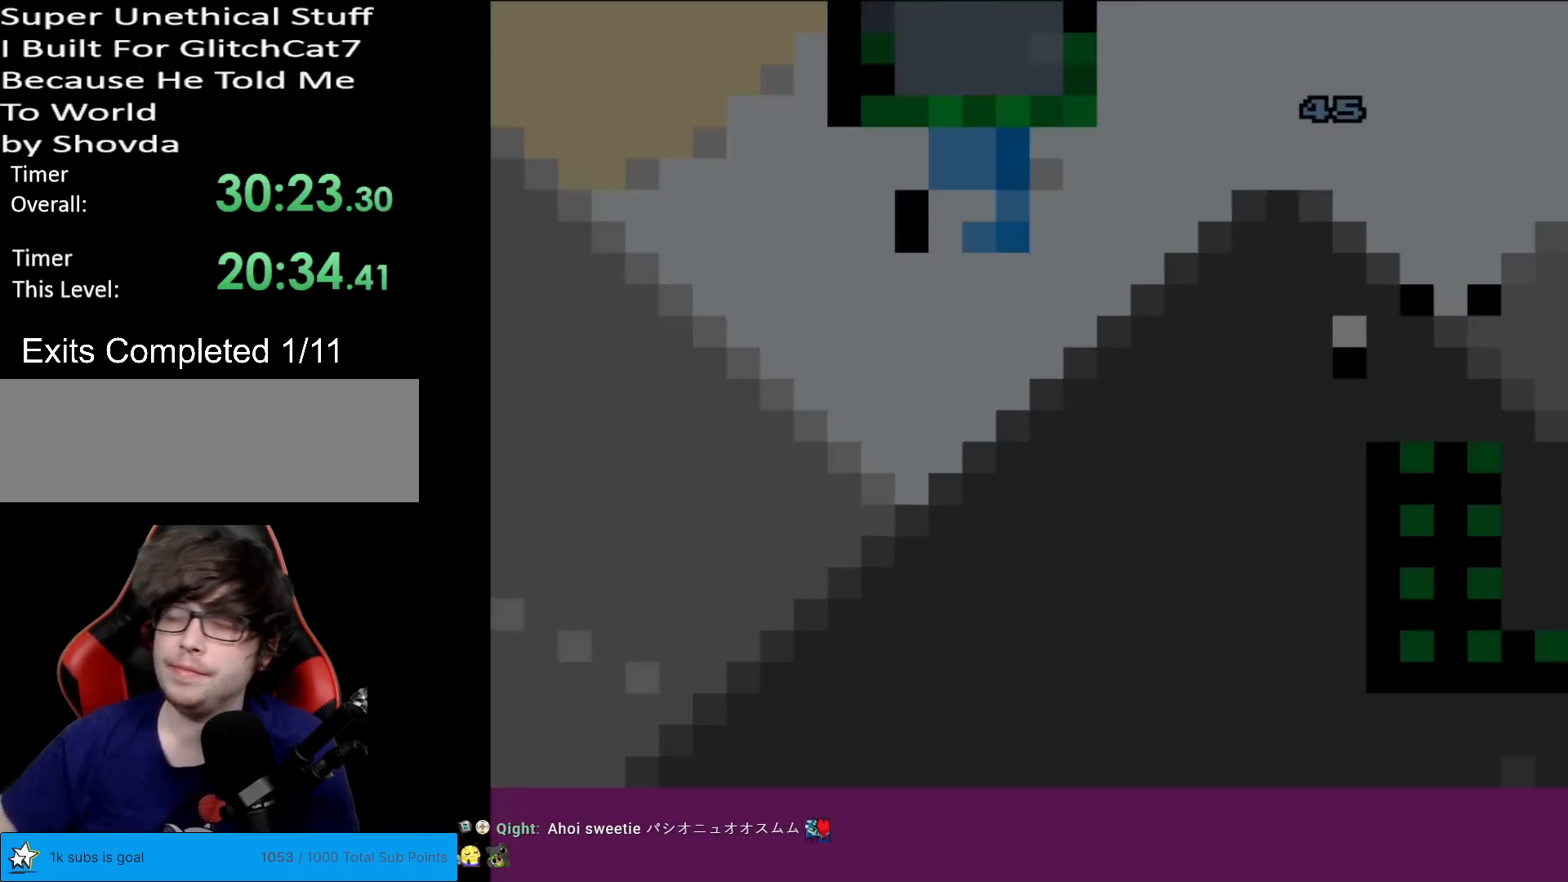
Gameplay with a controller (Nintendo layout); each line is a JSON object with the inputs held at the frame after it. "events" lists button and stick changes between this image and that frame as [ms after this image, input, new state], when the widget could be followed in between. Not read: L3 R3.
{"buttons": ["B", "Y"], "events": [[350, "B", "down"], [384, "Y", "down"]]}
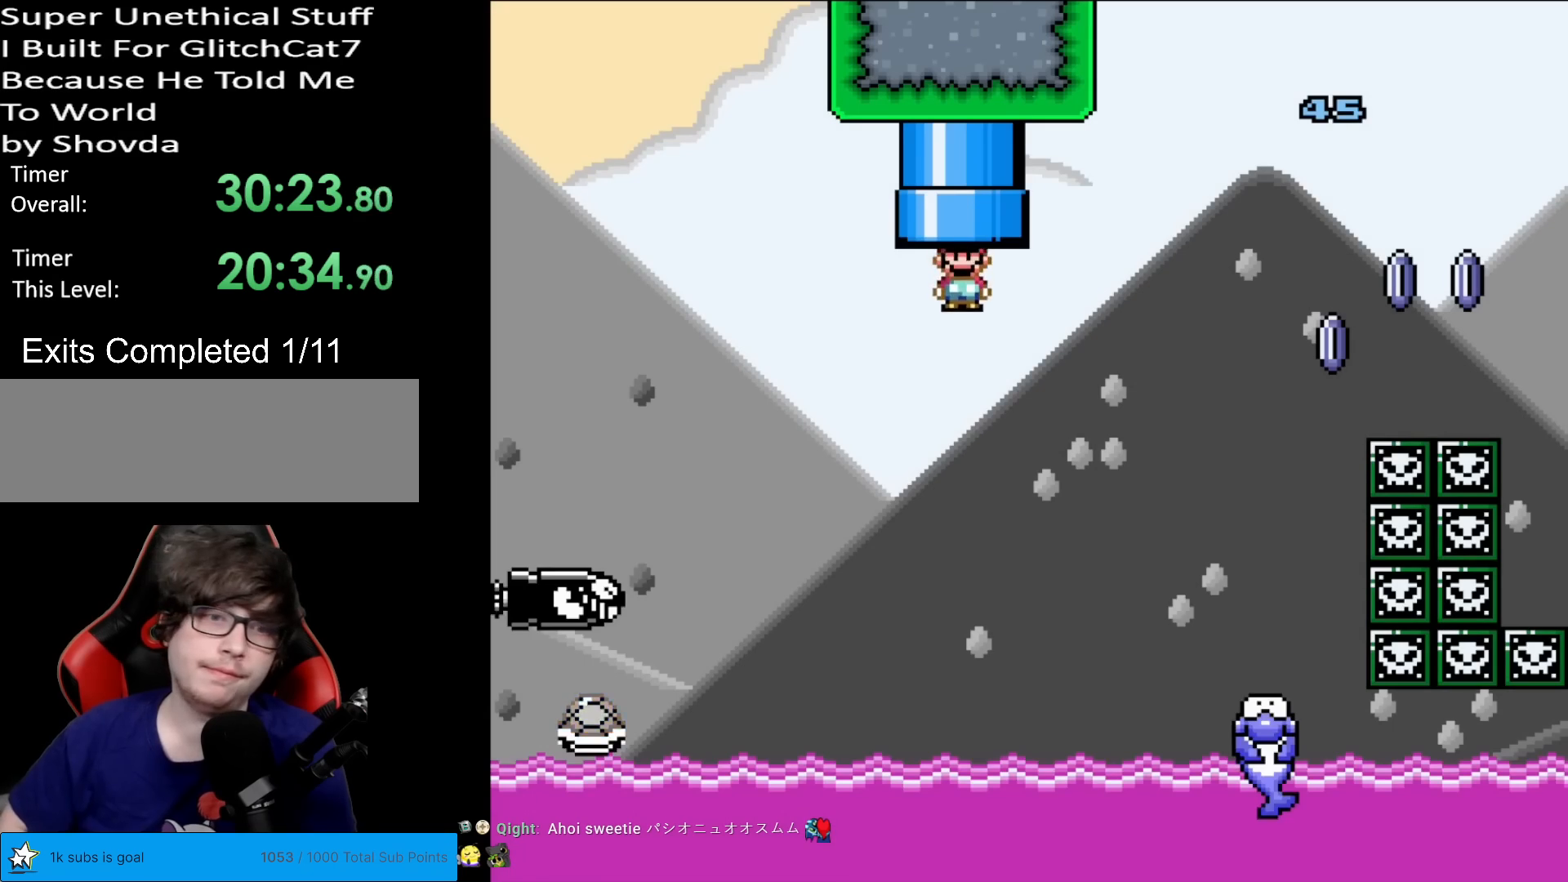
{"buttons": ["B", "Y", "DPAD_RIGHT"], "events": [[33, "DPAD_LEFT", "down"], [383, "DPAD_LEFT", "up"], [417, "DPAD_RIGHT", "down"]]}
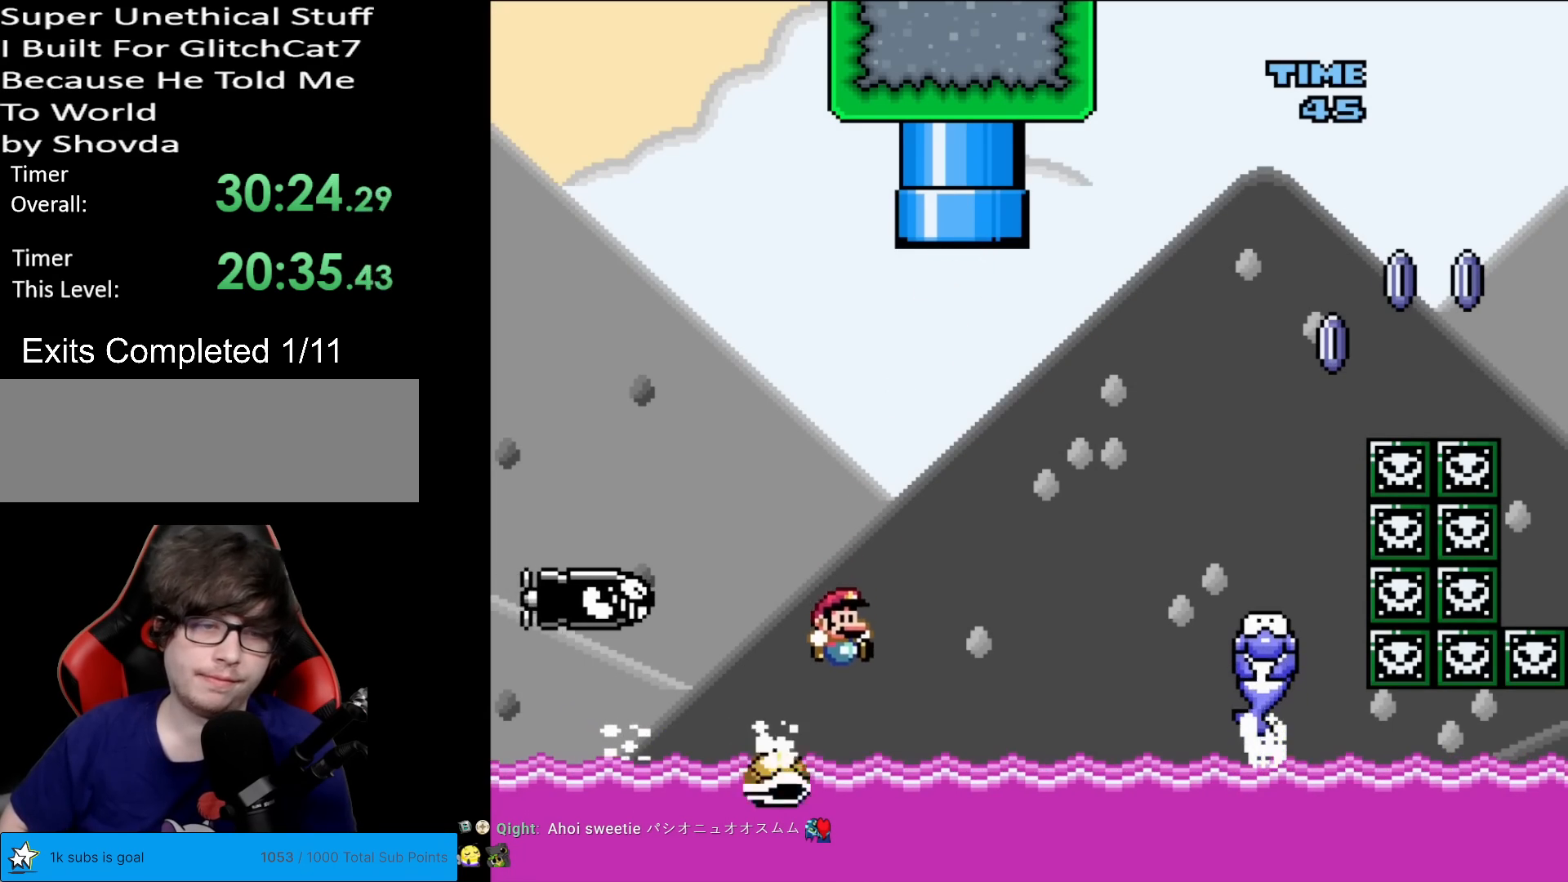
{"buttons": ["B", "Y"], "events": [[167, "DPAD_RIGHT", "up"]]}
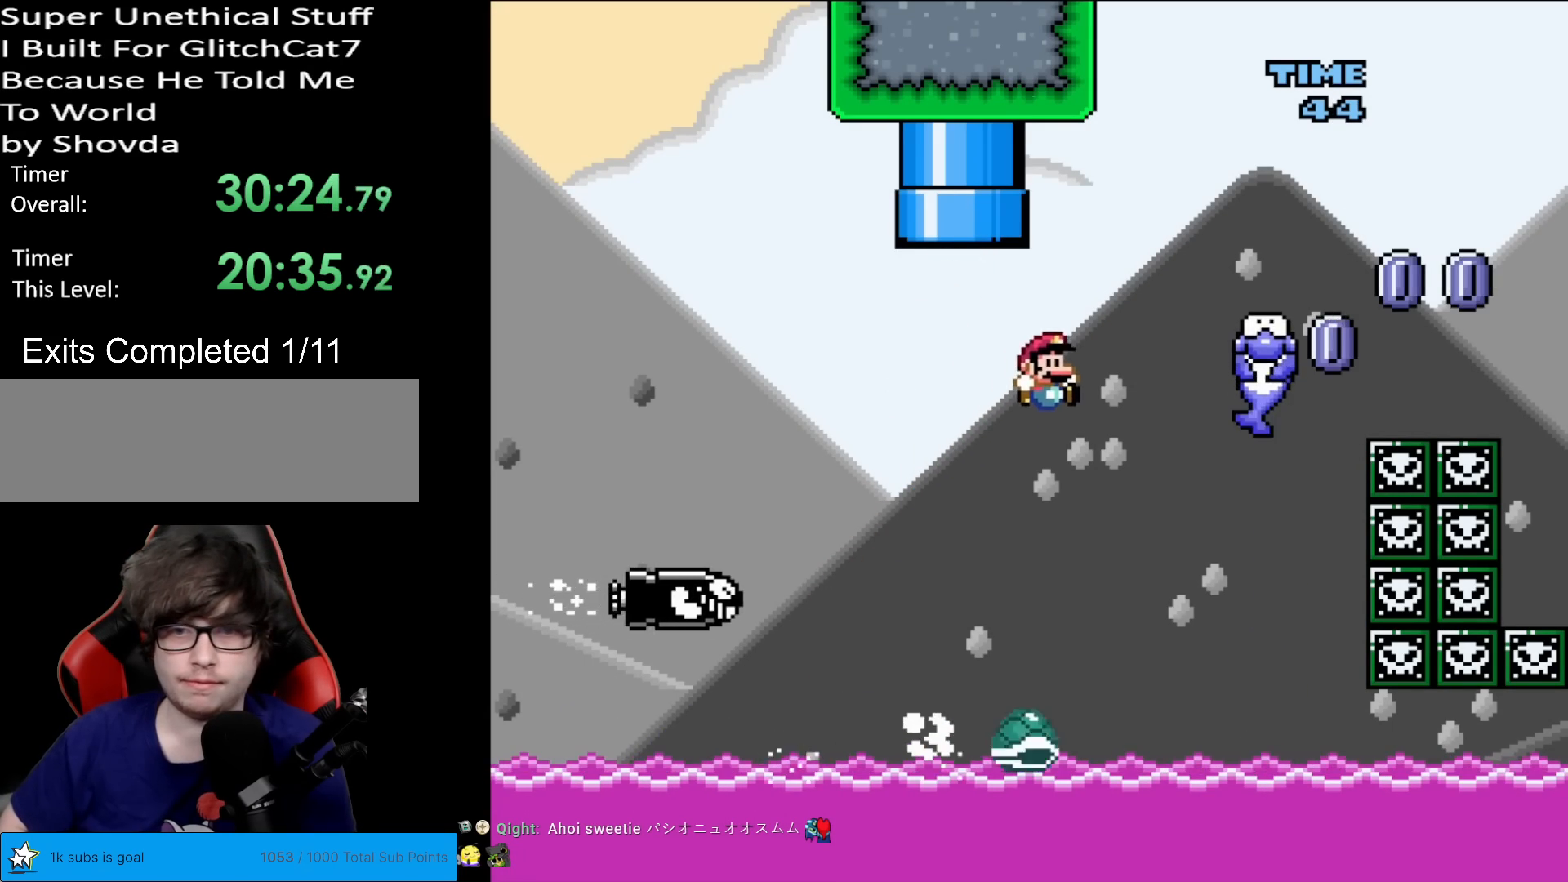
{"buttons": ["B", "Y", "DPAD_RIGHT"], "events": [[300, "DPAD_LEFT", "down"], [417, "DPAD_LEFT", "up"], [450, "DPAD_RIGHT", "down"]]}
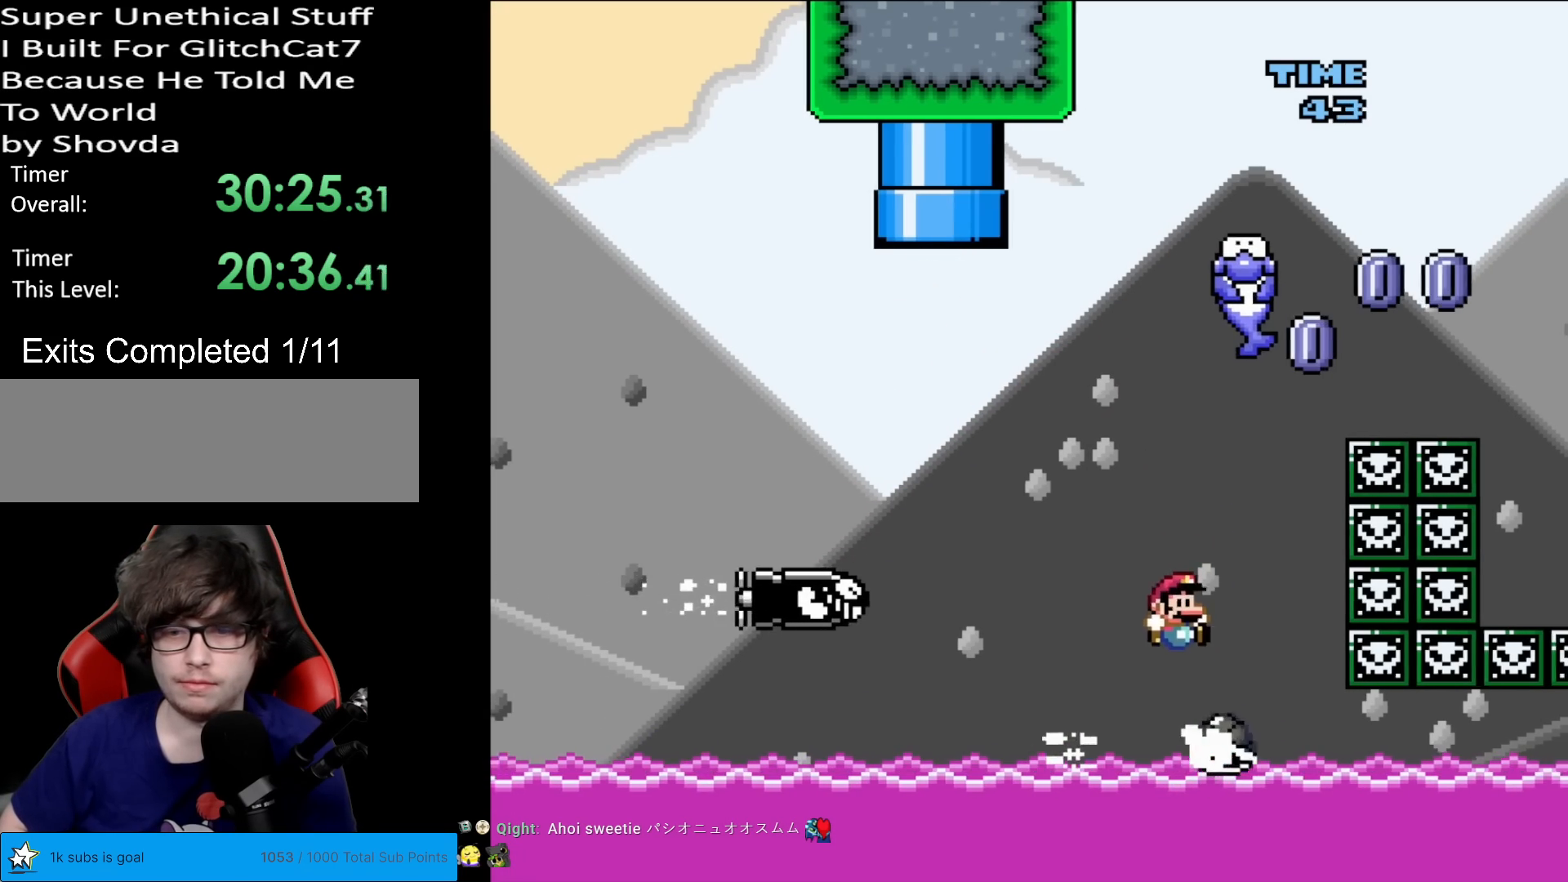
{"buttons": ["X", "DPAD_LEFT"], "events": [[434, "DPAD_RIGHT", "up"], [451, "B", "up"], [451, "DPAD_UP", "down"], [451, "X", "down"], [451, "Y", "up"], [484, "DPAD_LEFT", "down"], [501, "DPAD_UP", "up"]]}
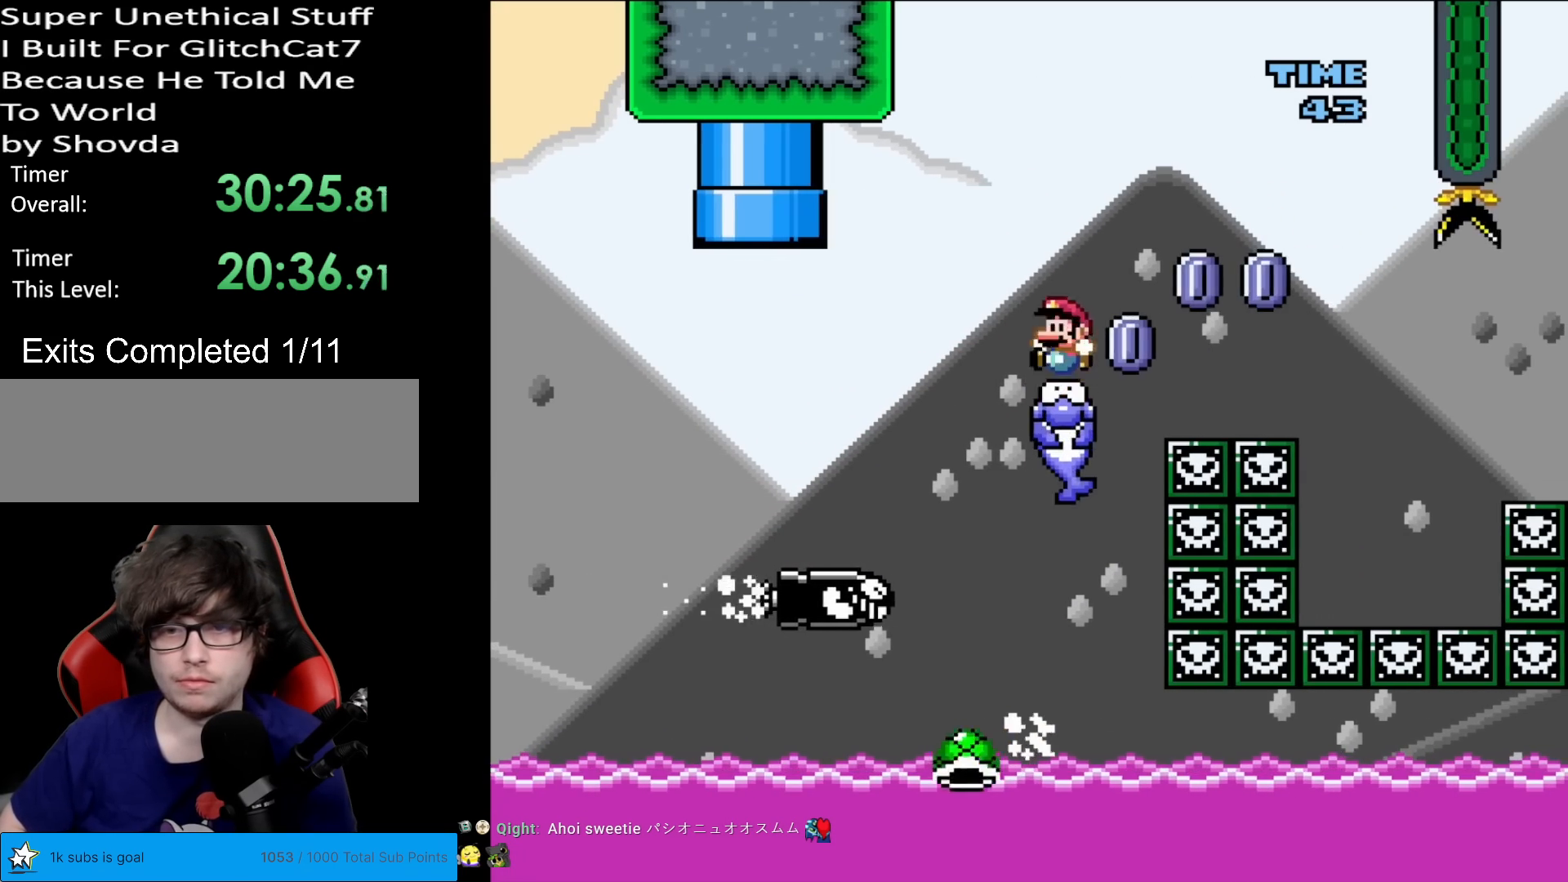
{"buttons": ["A", "X", "DPAD_RIGHT"], "events": [[83, "DPAD_LEFT", "up"], [83, "DPAD_UP", "down"], [100, "A", "down"], [100, "DPAD_RIGHT", "down"], [100, "DPAD_UP", "up"]]}
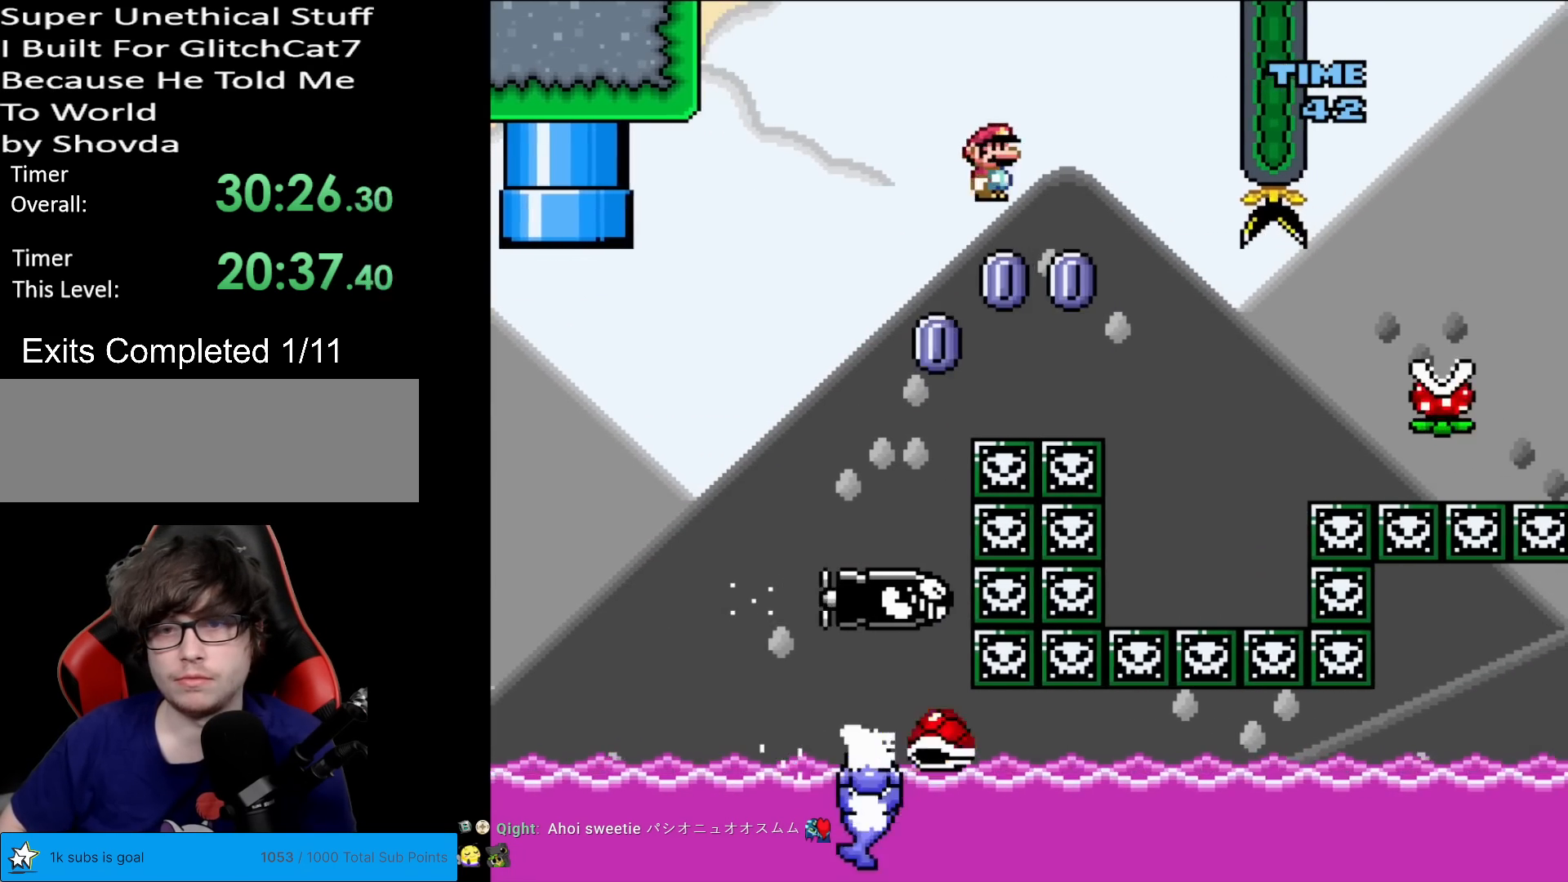
{"buttons": ["A", "X", "DPAD_RIGHT"], "events": [[300, "DPAD_RIGHT", "up"], [317, "DPAD_LEFT", "down"], [317, "DPAD_UP", "down"], [367, "DPAD_UP", "up"], [451, "DPAD_LEFT", "up"], [451, "DPAD_UP", "down"], [467, "DPAD_RIGHT", "down"], [467, "DPAD_UP", "up"]]}
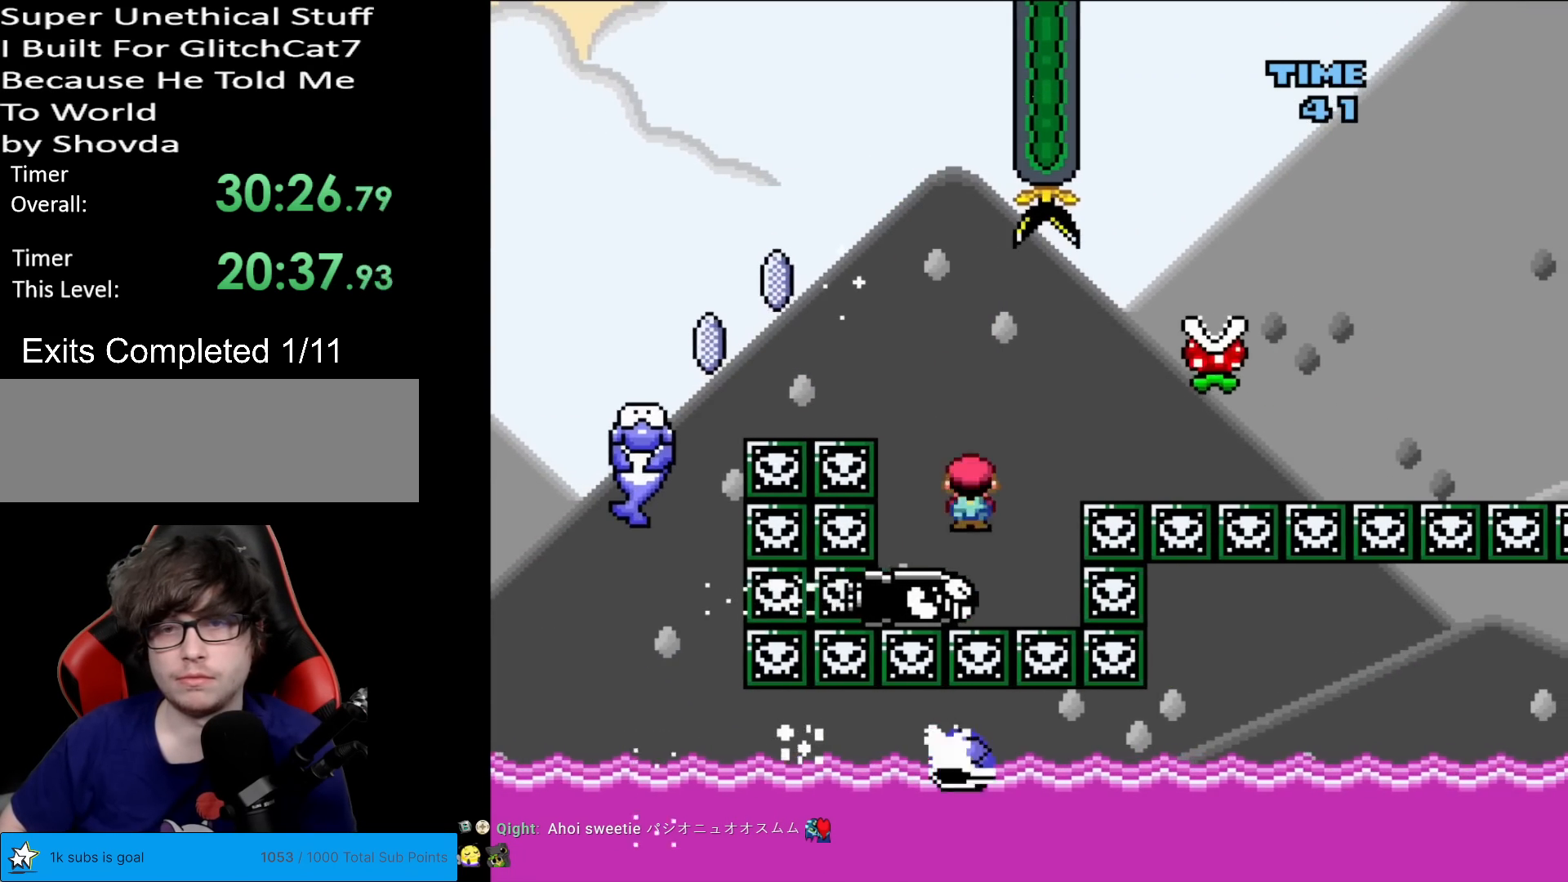
{"buttons": ["A", "X"], "events": [[267, "DPAD_RIGHT", "up"], [283, "A", "up"], [483, "A", "down"]]}
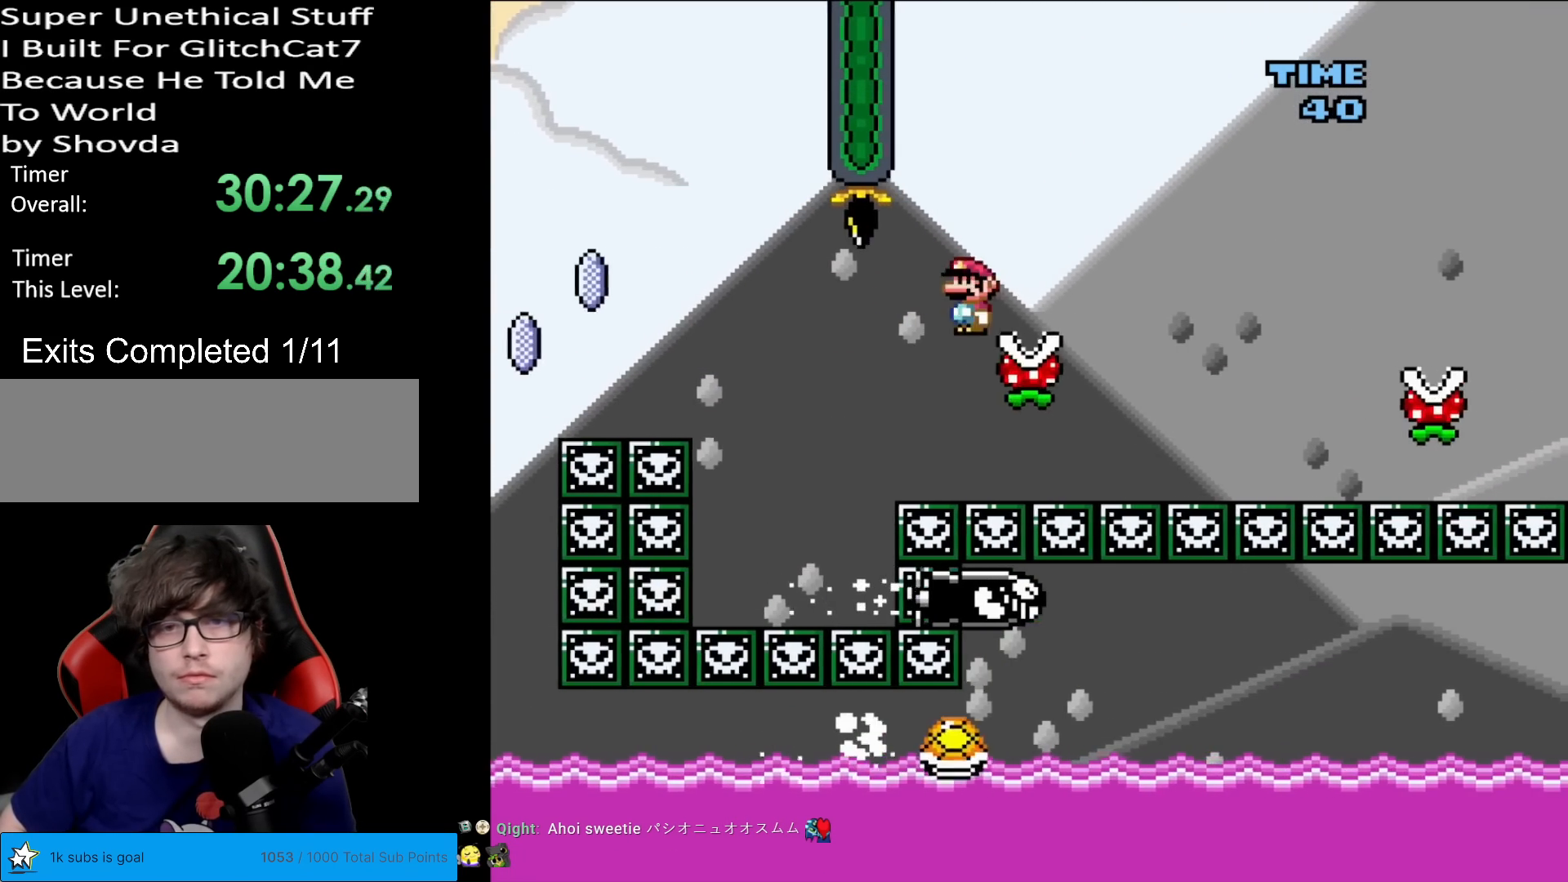
{"buttons": ["X"], "events": [[117, "DPAD_RIGHT", "down"], [234, "DPAD_RIGHT", "up"], [467, "A", "up"]]}
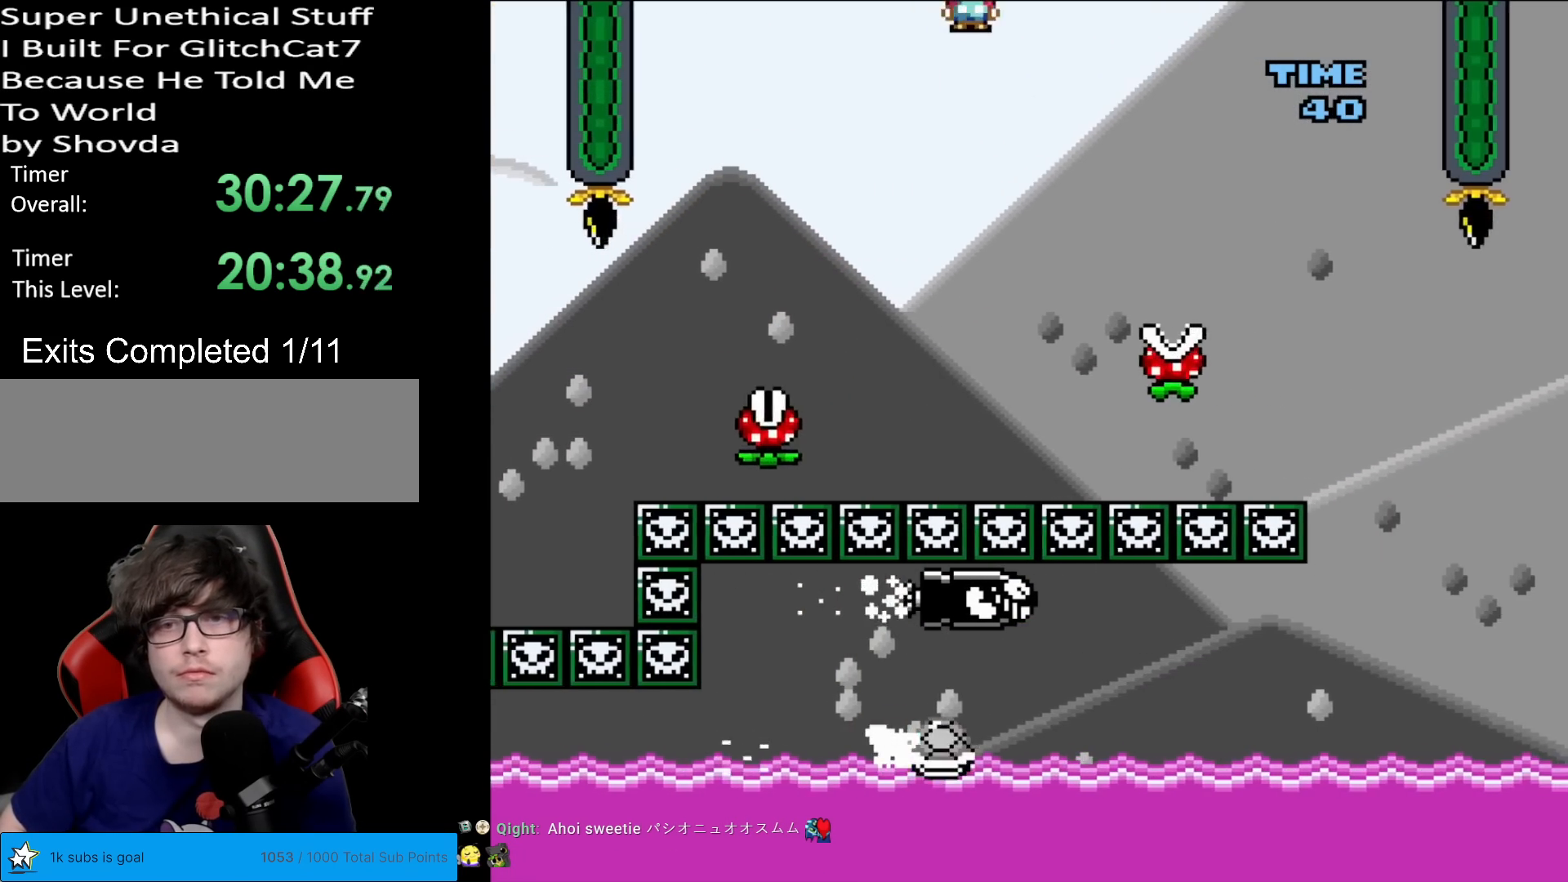
{"buttons": ["A", "X"], "events": [[467, "A", "down"]]}
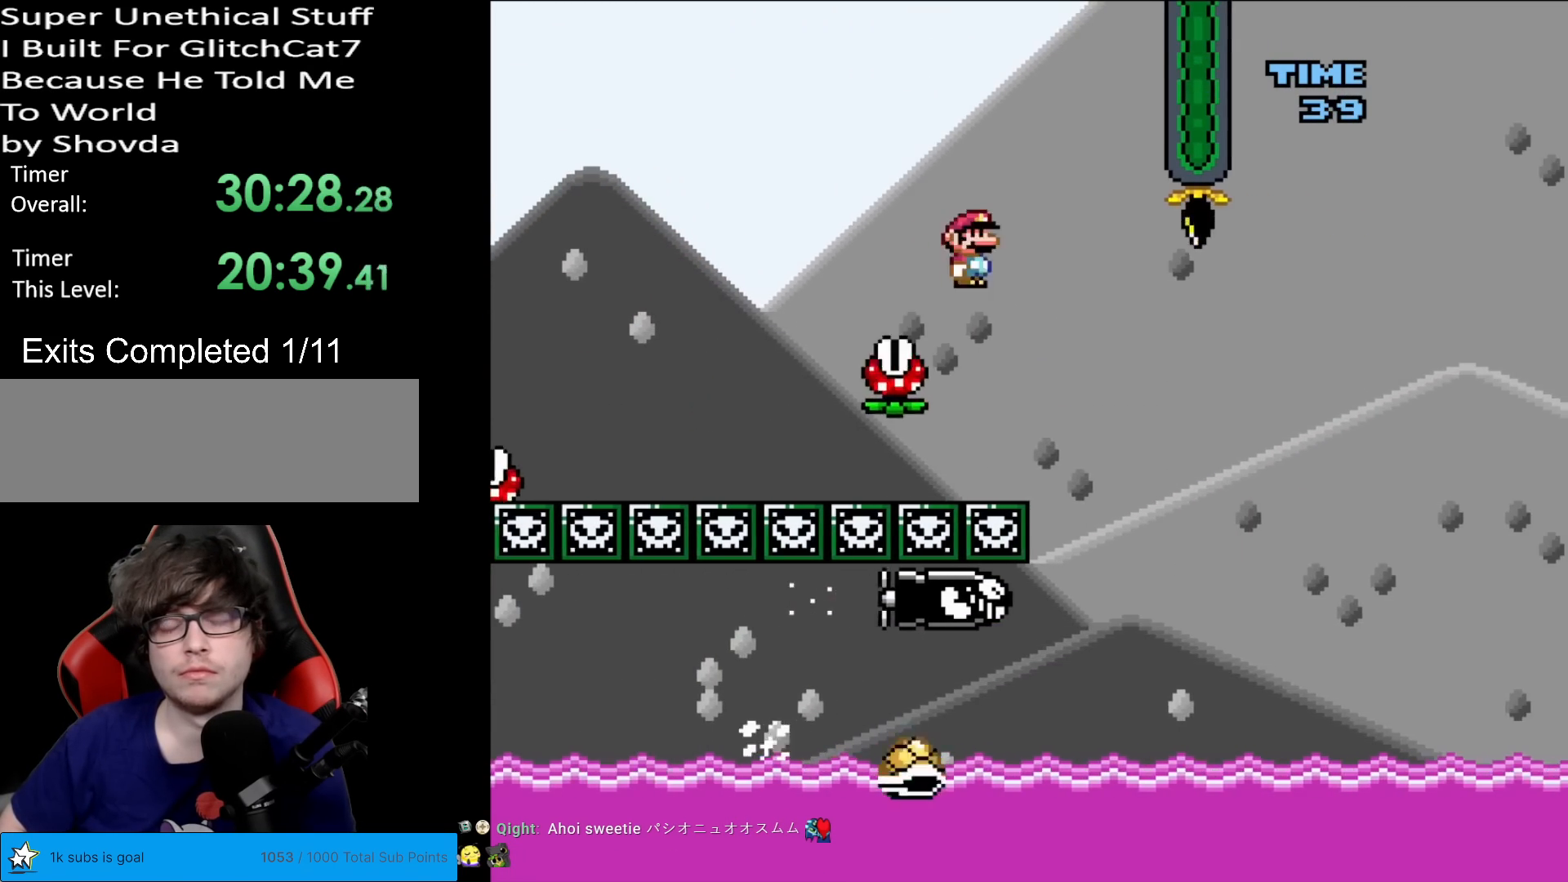
{"buttons": ["A", "X"], "events": []}
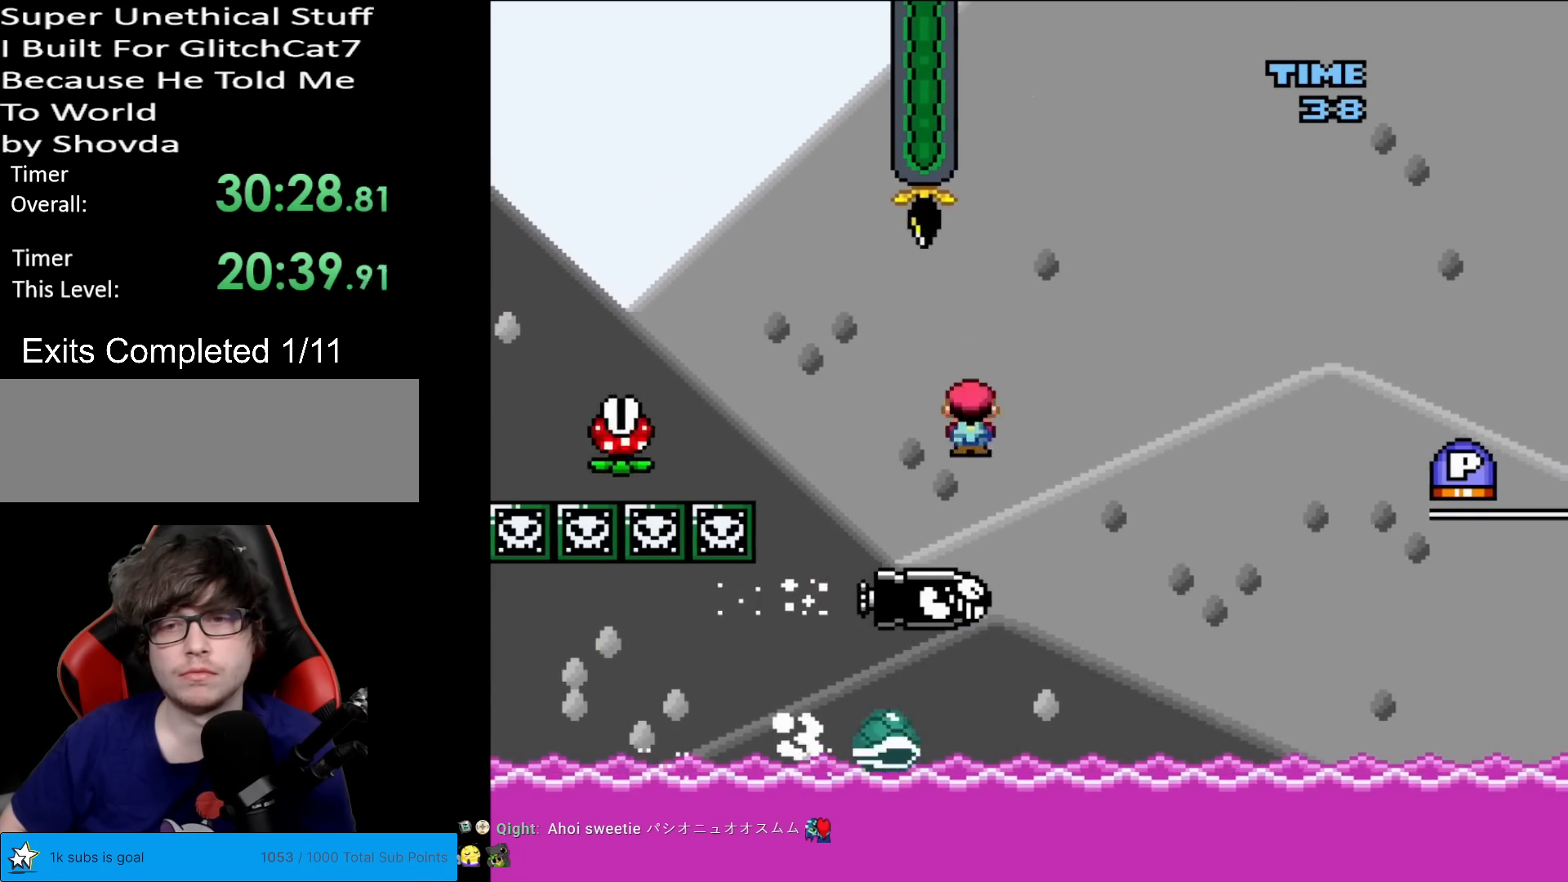
{"buttons": ["X"], "events": [[233, "A", "up"]]}
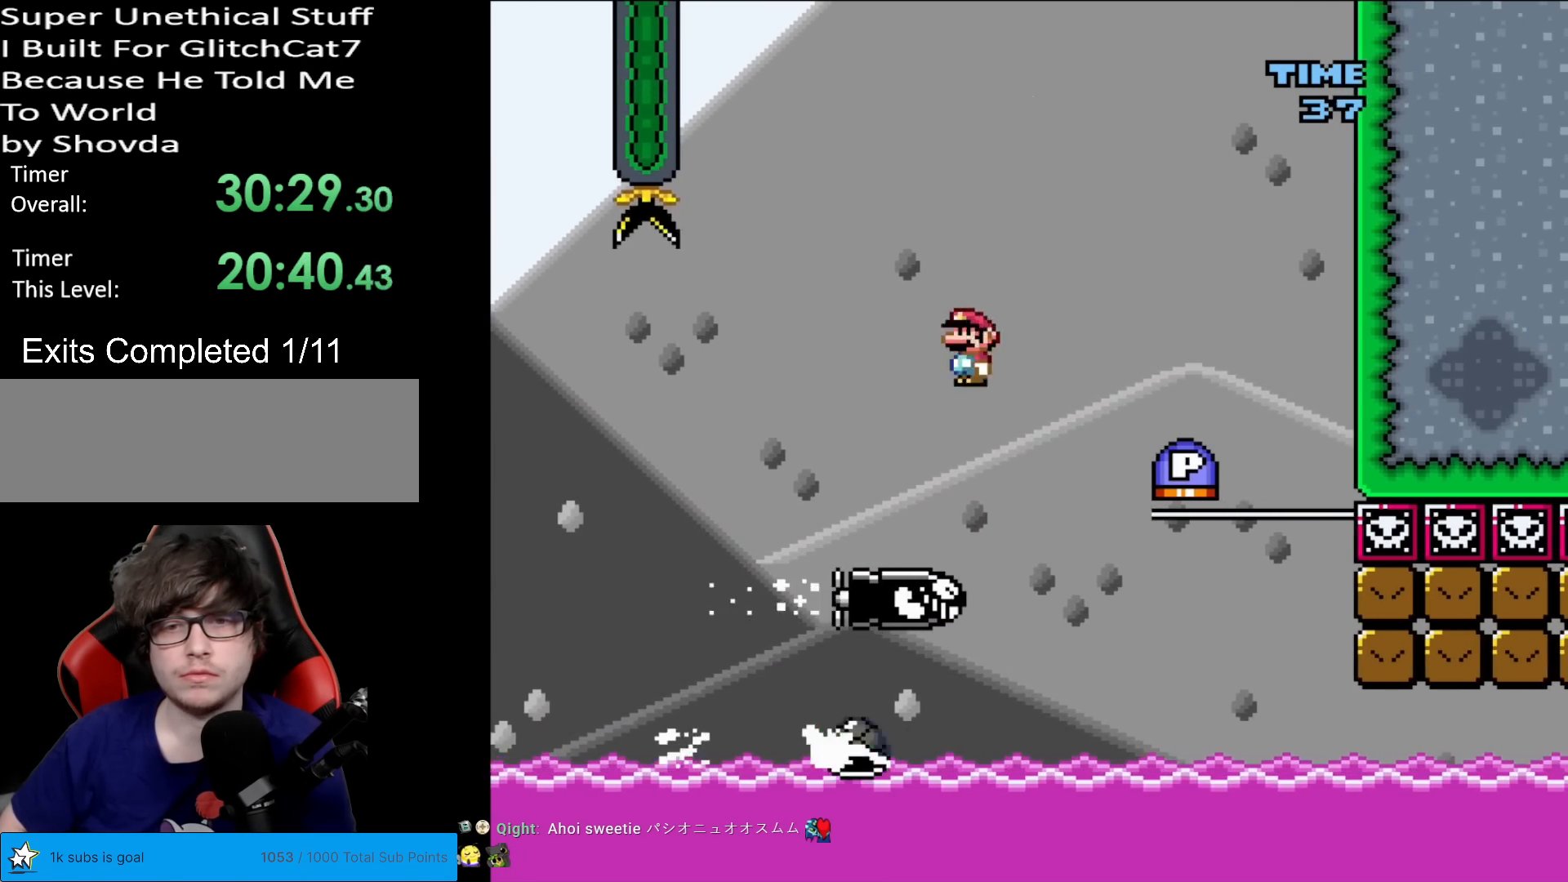
{"buttons": ["A", "X"], "events": [[67, "DPAD_LEFT", "down"], [150, "A", "down"], [167, "DPAD_LEFT", "up"], [300, "DPAD_RIGHT", "down"], [401, "DPAD_RIGHT", "up"]]}
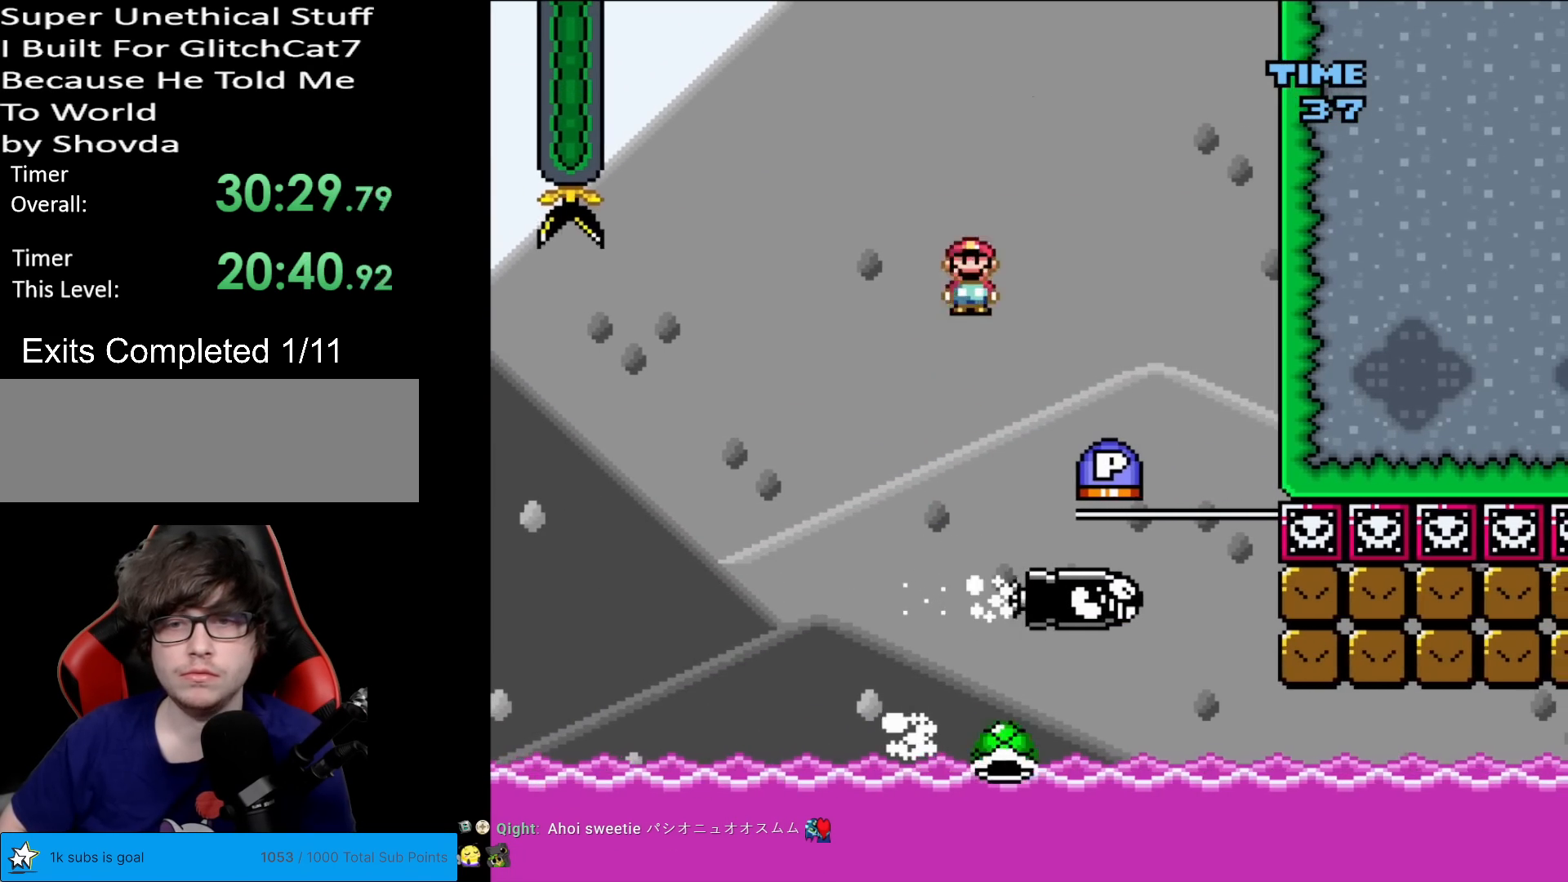
{"buttons": ["A", "X"], "events": [[350, "DPAD_RIGHT", "down"], [483, "DPAD_RIGHT", "up"]]}
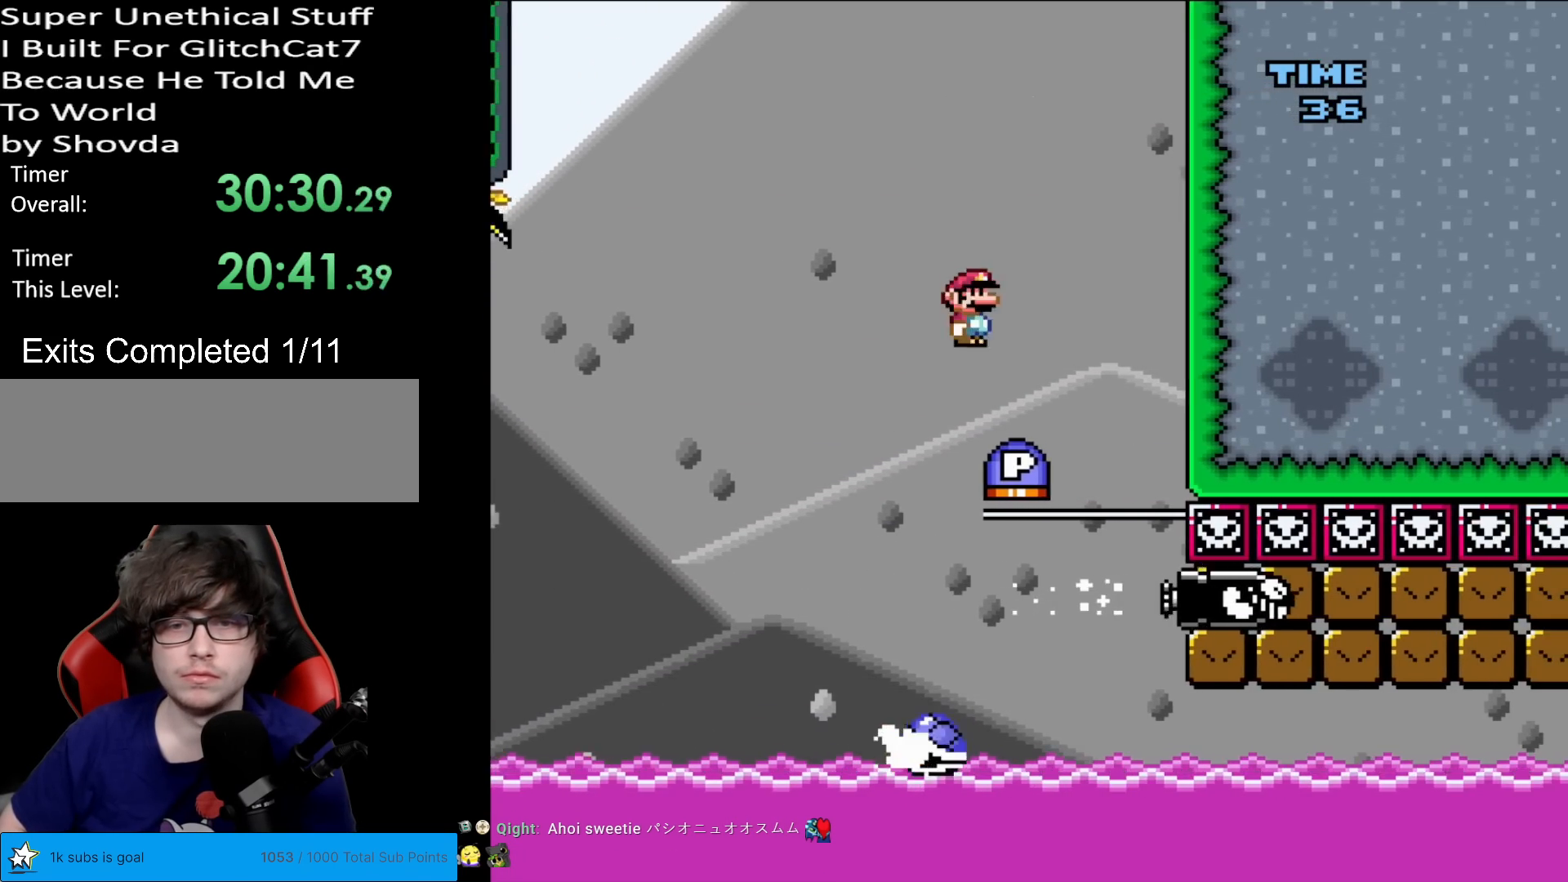
{"buttons": ["Y", "DPAD_RIGHT"], "events": [[17, "X", "up"], [251, "A", "up"], [267, "B", "down"], [301, "B", "up"], [301, "Y", "down"], [501, "DPAD_RIGHT", "down"]]}
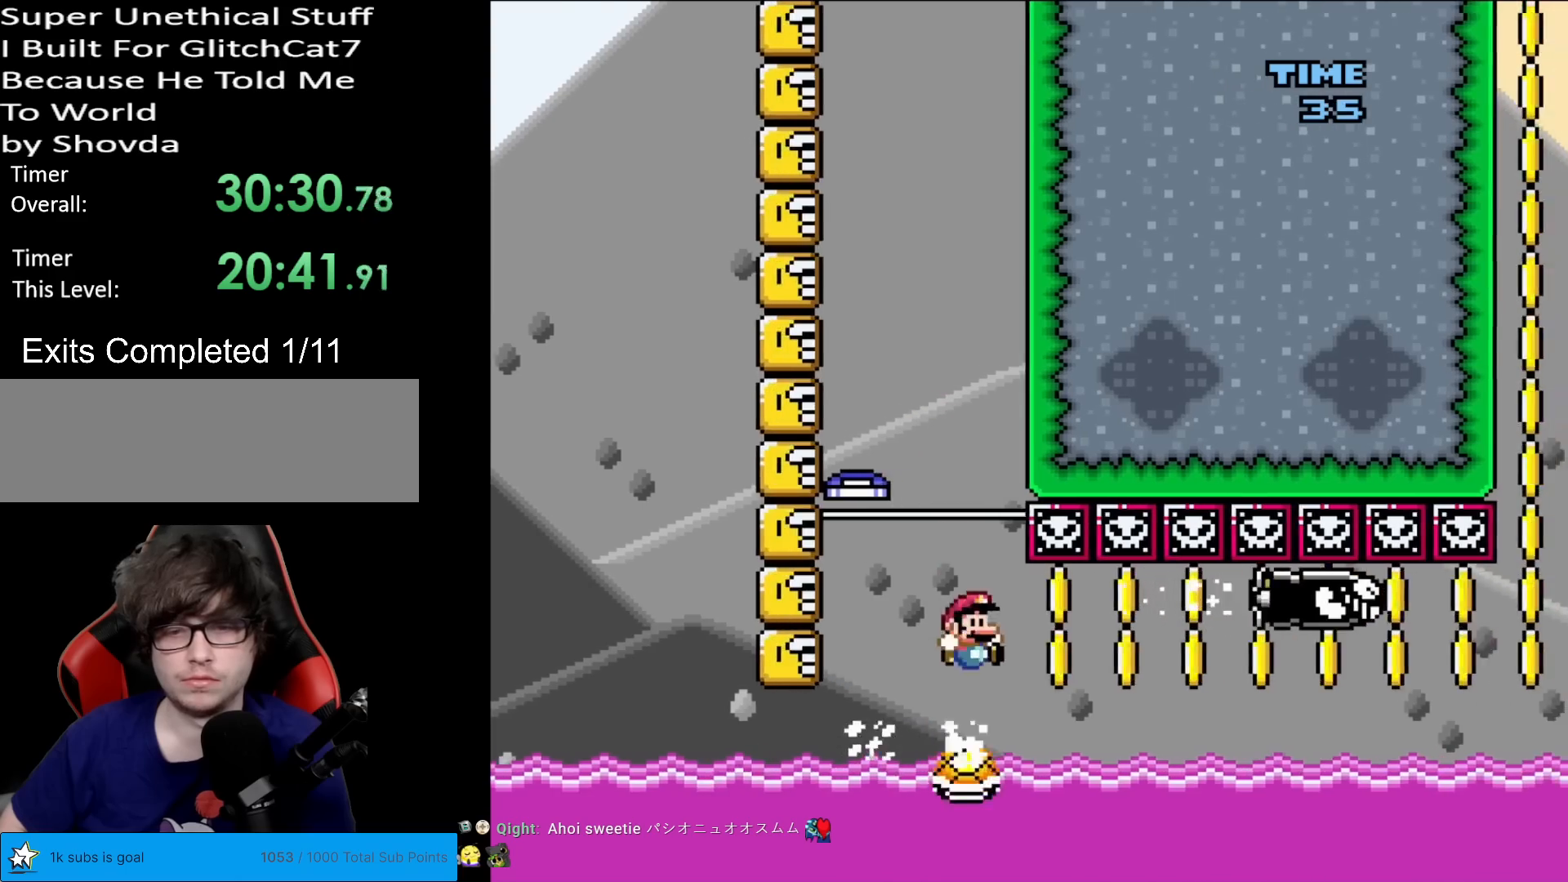
{"buttons": ["Y", "DPAD_RIGHT"], "events": [[234, "DPAD_RIGHT", "up"], [250, "DPAD_LEFT", "down"], [350, "DPAD_LEFT", "up"], [350, "DPAD_RIGHT", "down"], [467, "A", "down"], [467, "DPAD_RIGHT", "up"], [484, "A", "up"], [484, "DPAD_RIGHT", "down"]]}
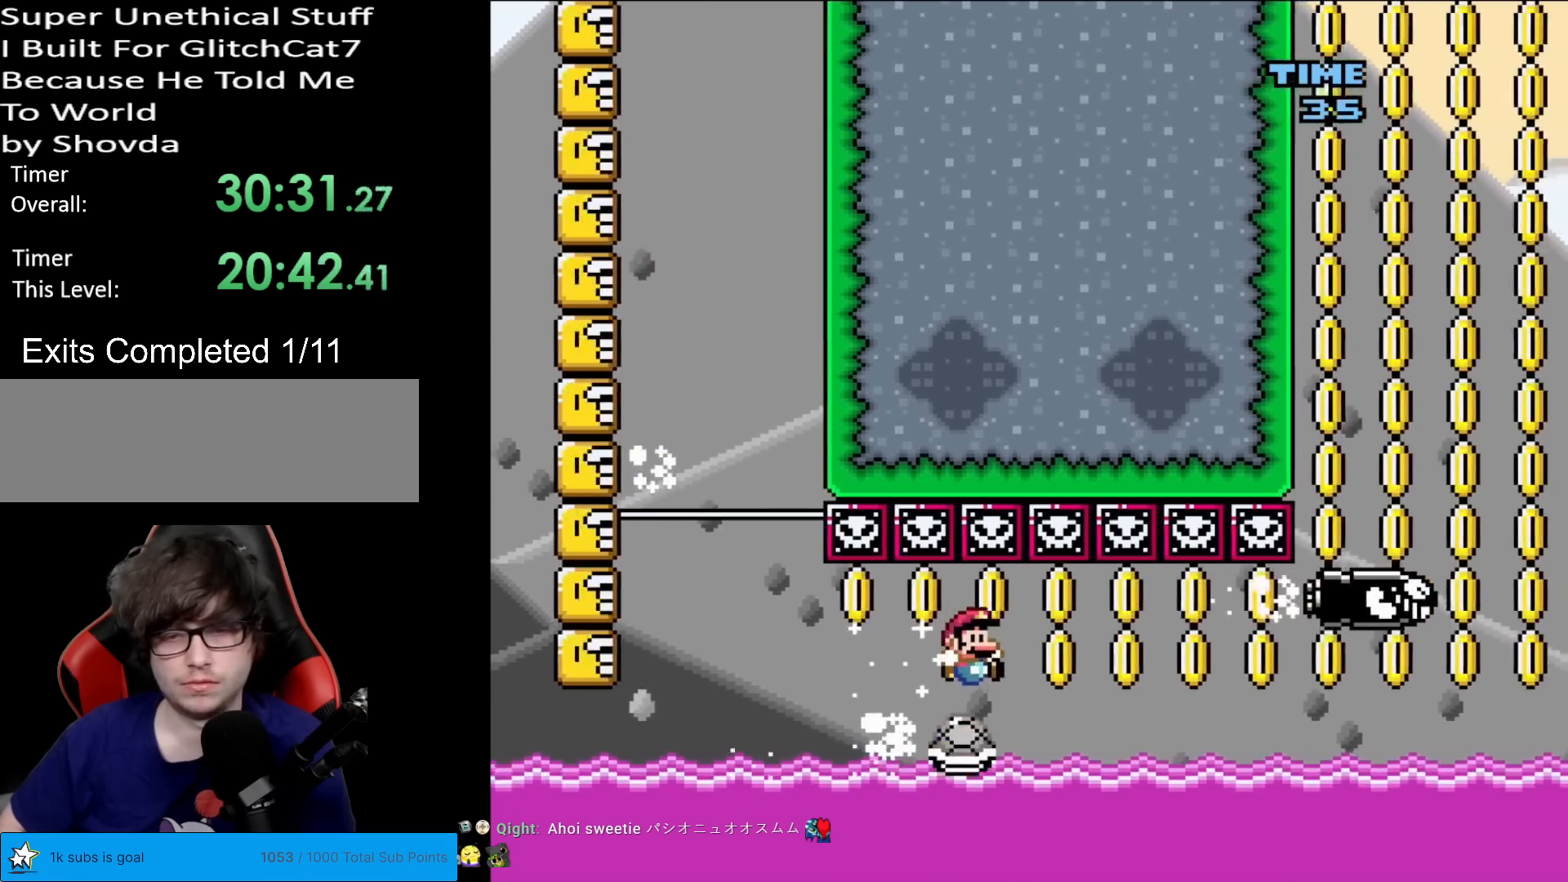
{"buttons": ["Y", "DPAD_RIGHT"], "events": []}
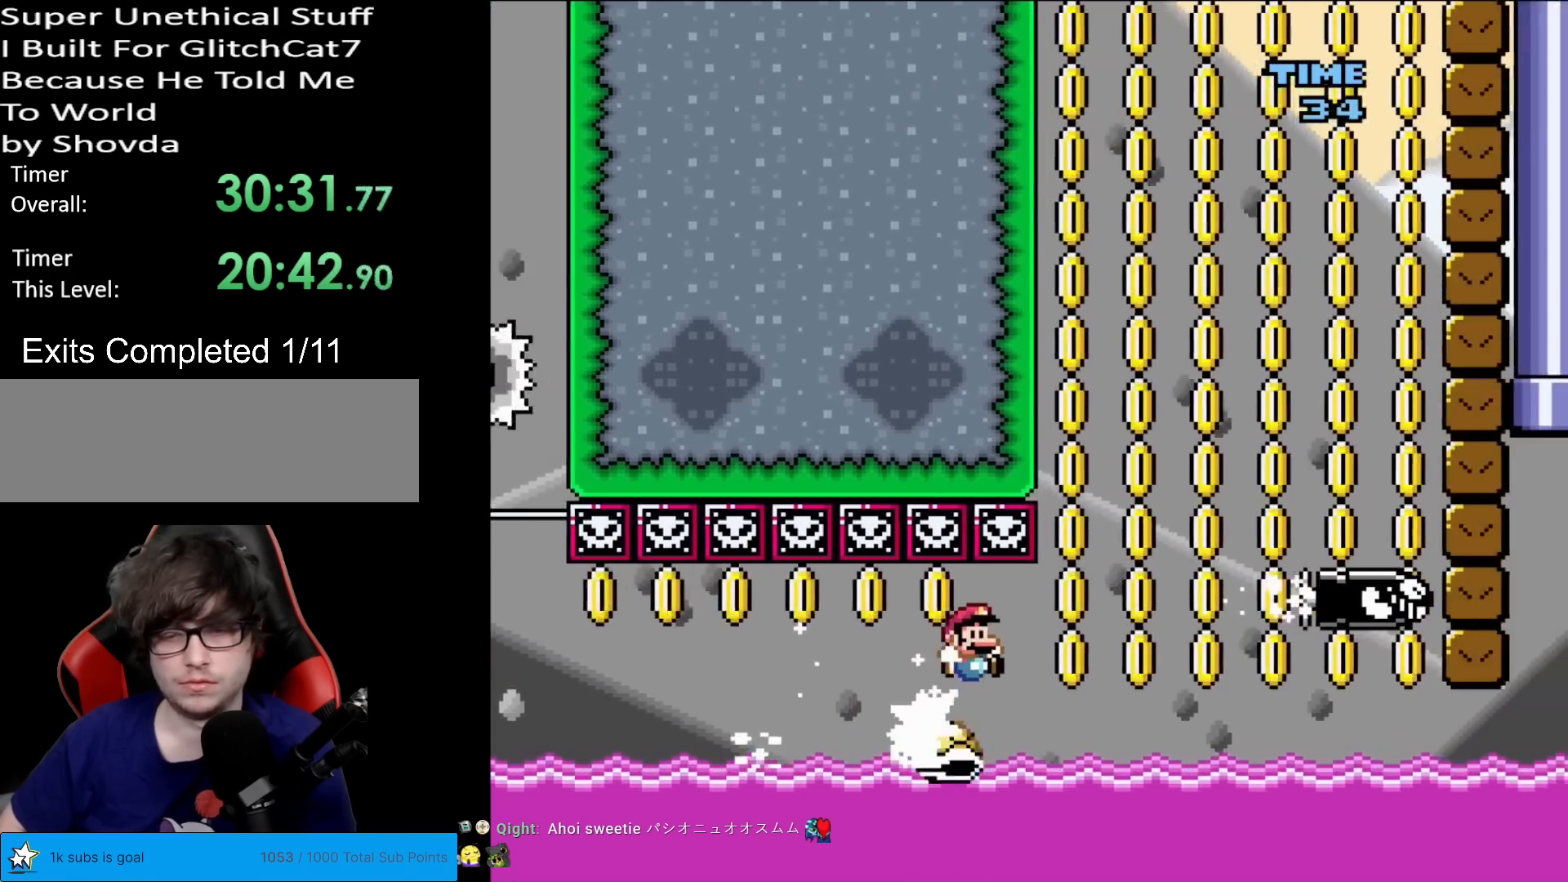
{"buttons": ["B", "Y", "DPAD_RIGHT"], "events": [[150, "DPAD_RIGHT", "up"], [150, "DPAD_UP", "down"], [167, "DPAD_LEFT", "down"], [200, "DPAD_UP", "up"], [234, "DPAD_LEFT", "up"], [250, "DPAD_RIGHT", "down"], [417, "B", "down"], [434, "Y", "up"], [450, "Y", "down"]]}
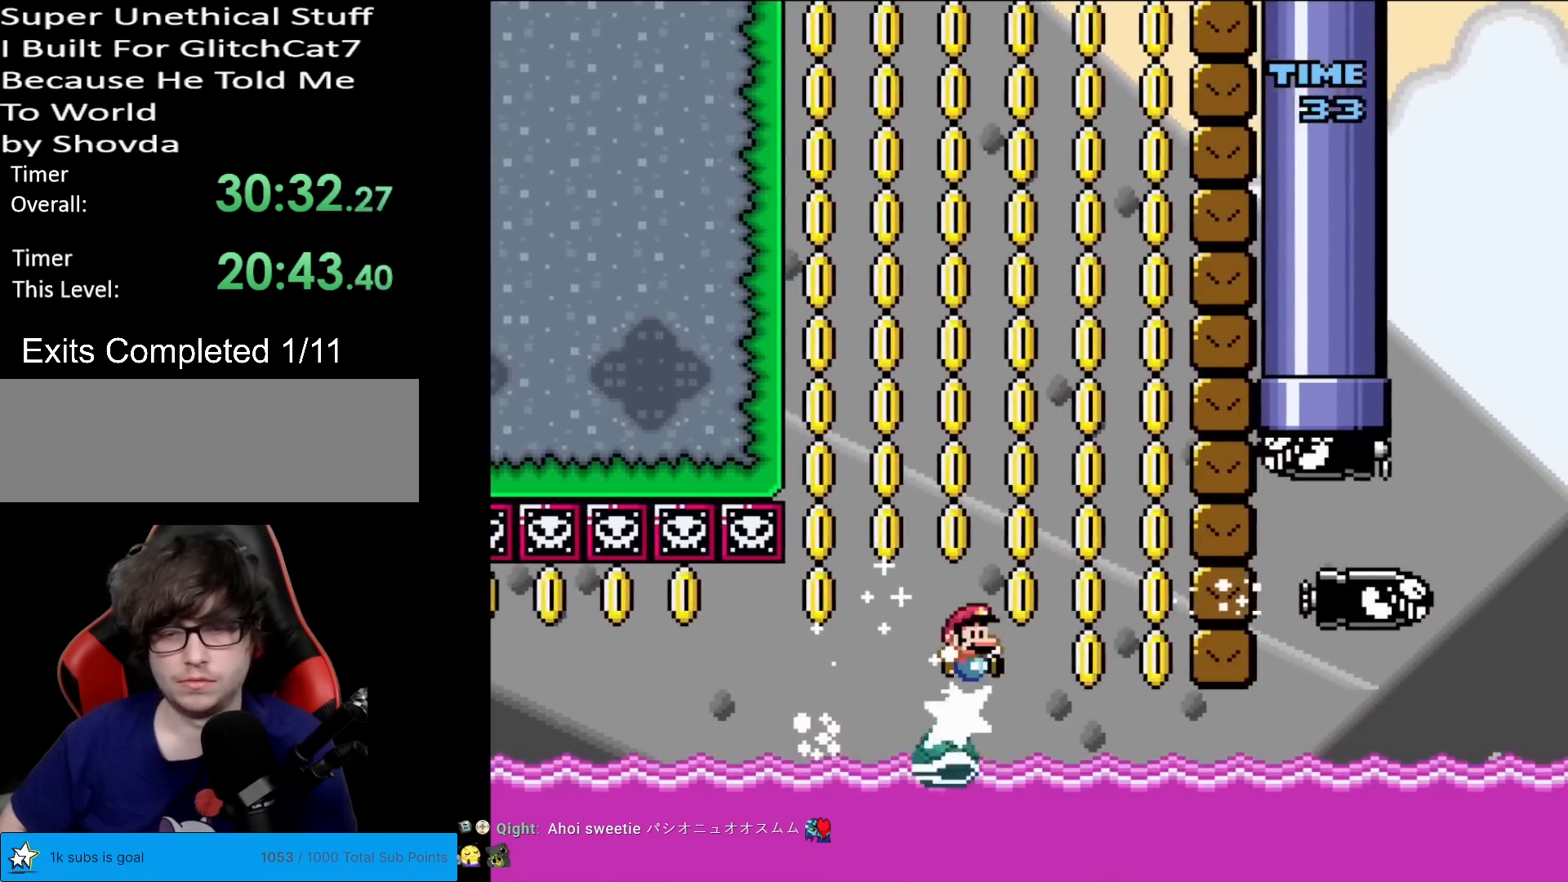
{"buttons": ["B", "Y", "DPAD_LEFT"], "events": [[368, "DPAD_RIGHT", "up"], [434, "DPAD_LEFT", "down"]]}
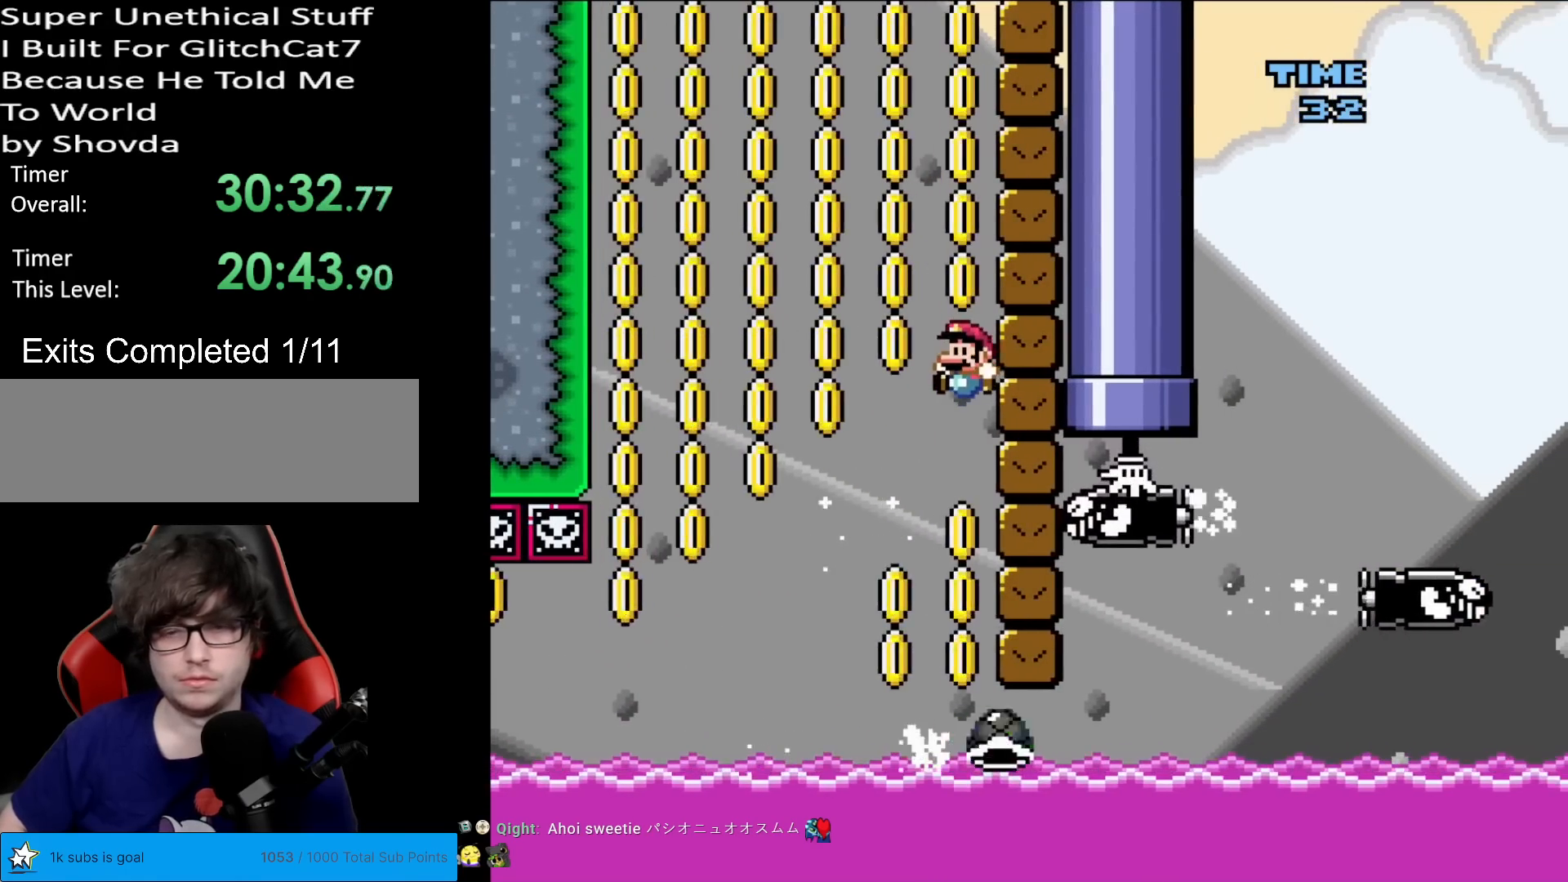
{"buttons": ["B", "Y", "DPAD_LEFT"], "events": [[133, "DPAD_LEFT", "up"], [250, "DPAD_RIGHT", "down"], [417, "DPAD_RIGHT", "up"], [467, "DPAD_LEFT", "down"]]}
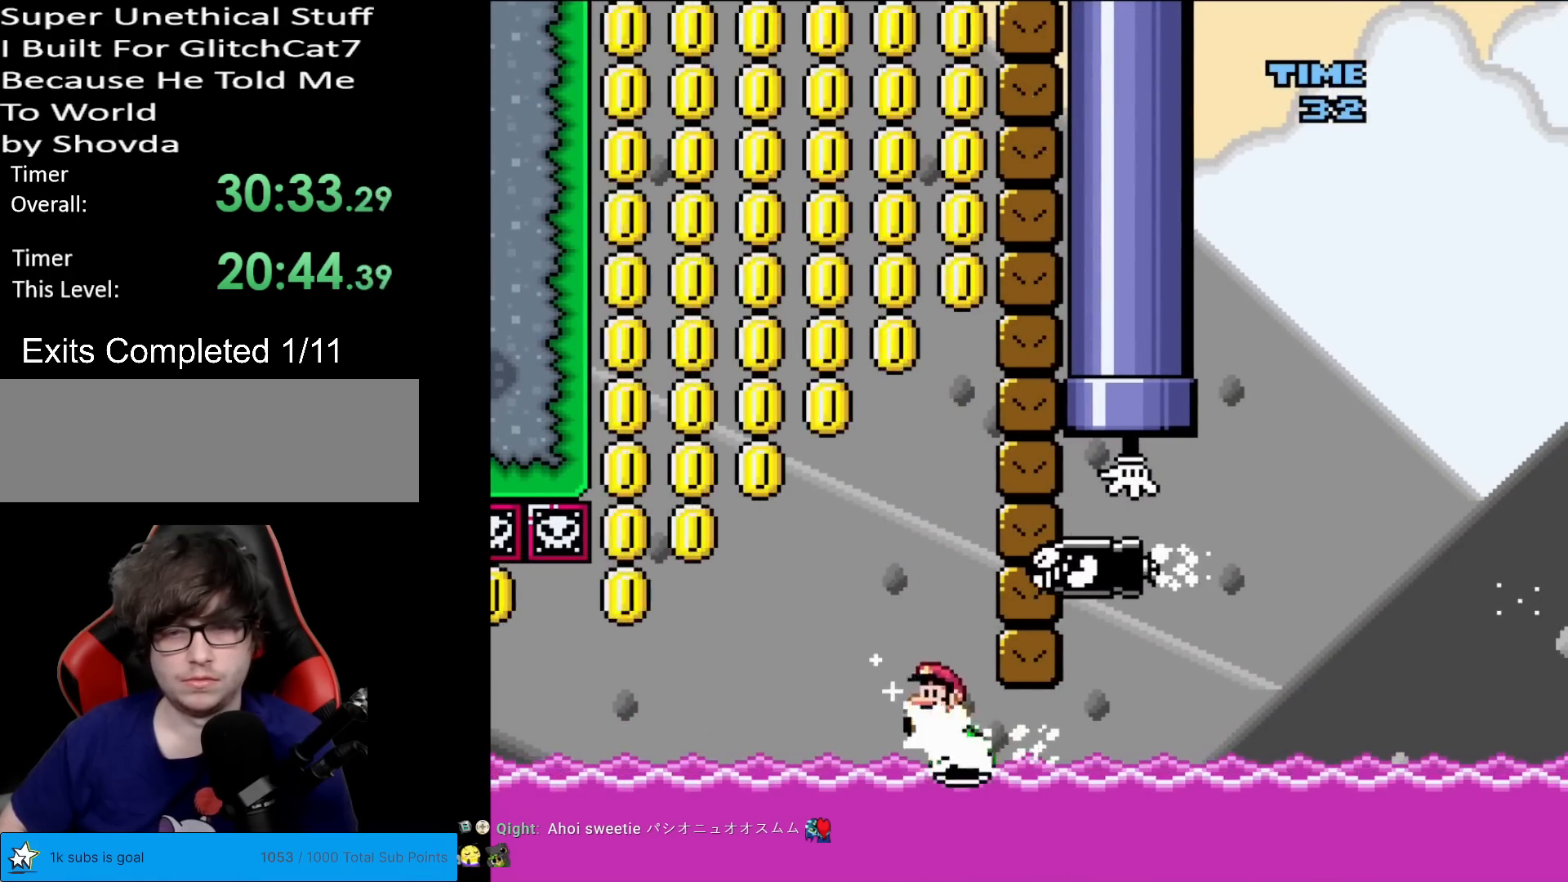
{"buttons": ["Y", "DPAD_LEFT"], "events": [[134, "DPAD_LEFT", "up"], [167, "DPAD_RIGHT", "down"], [234, "B", "up"], [317, "DPAD_RIGHT", "up"], [334, "DPAD_LEFT", "down"]]}
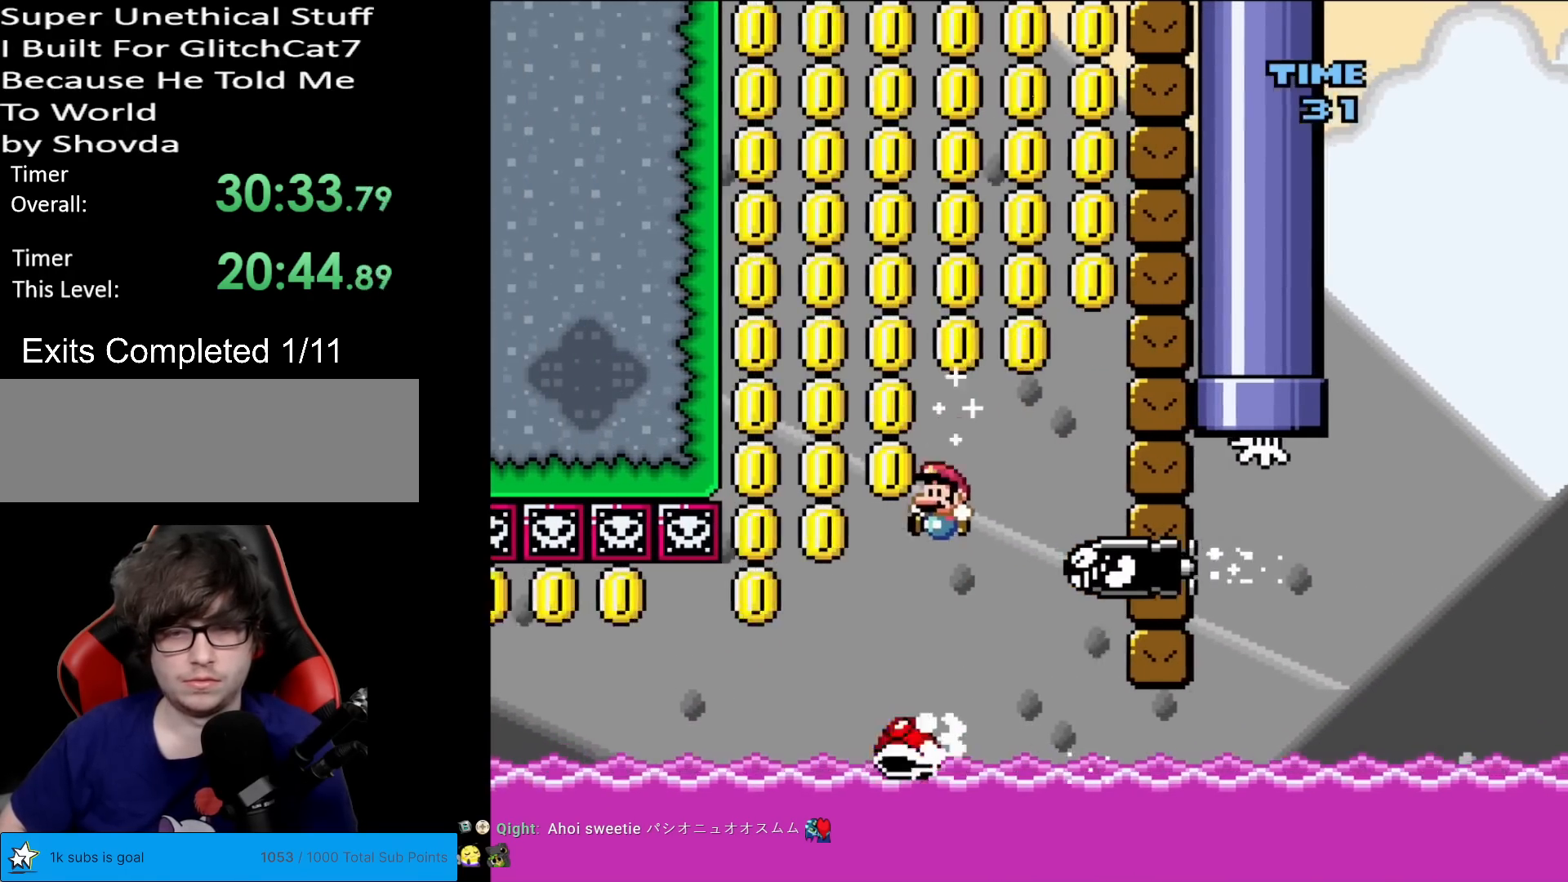
{"buttons": ["B", "Y", "DPAD_RIGHT"], "events": [[83, "DPAD_LEFT", "up"], [133, "B", "down"], [217, "DPAD_RIGHT", "down"]]}
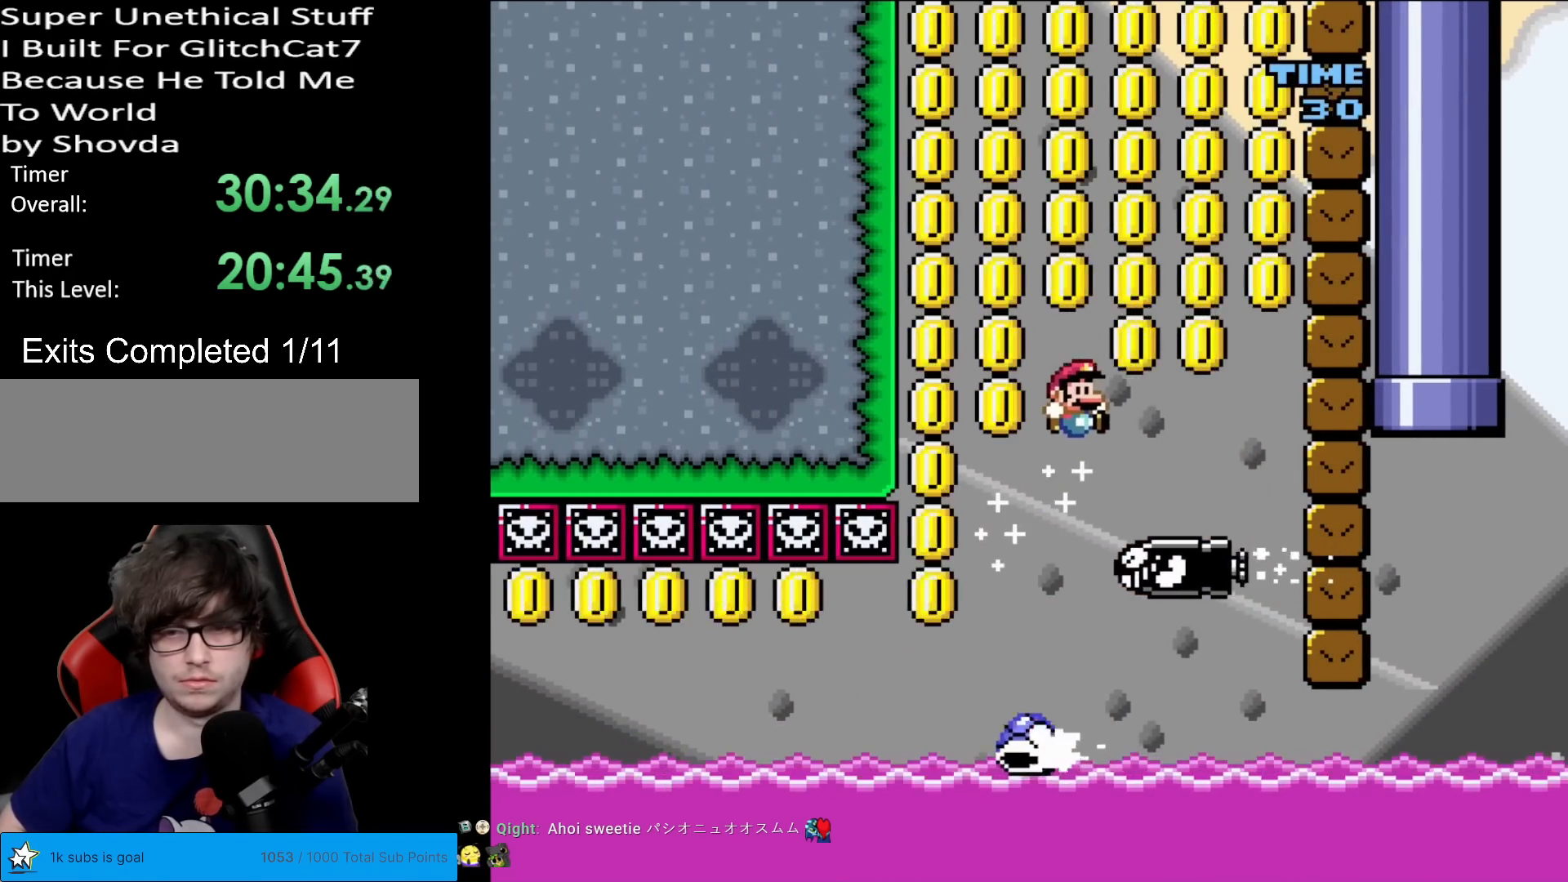
{"buttons": ["B", "Y"], "events": [[234, "DPAD_RIGHT", "up"], [234, "DPAD_UP", "down"], [251, "DPAD_LEFT", "down"], [251, "DPAD_UP", "up"], [501, "DPAD_LEFT", "up"]]}
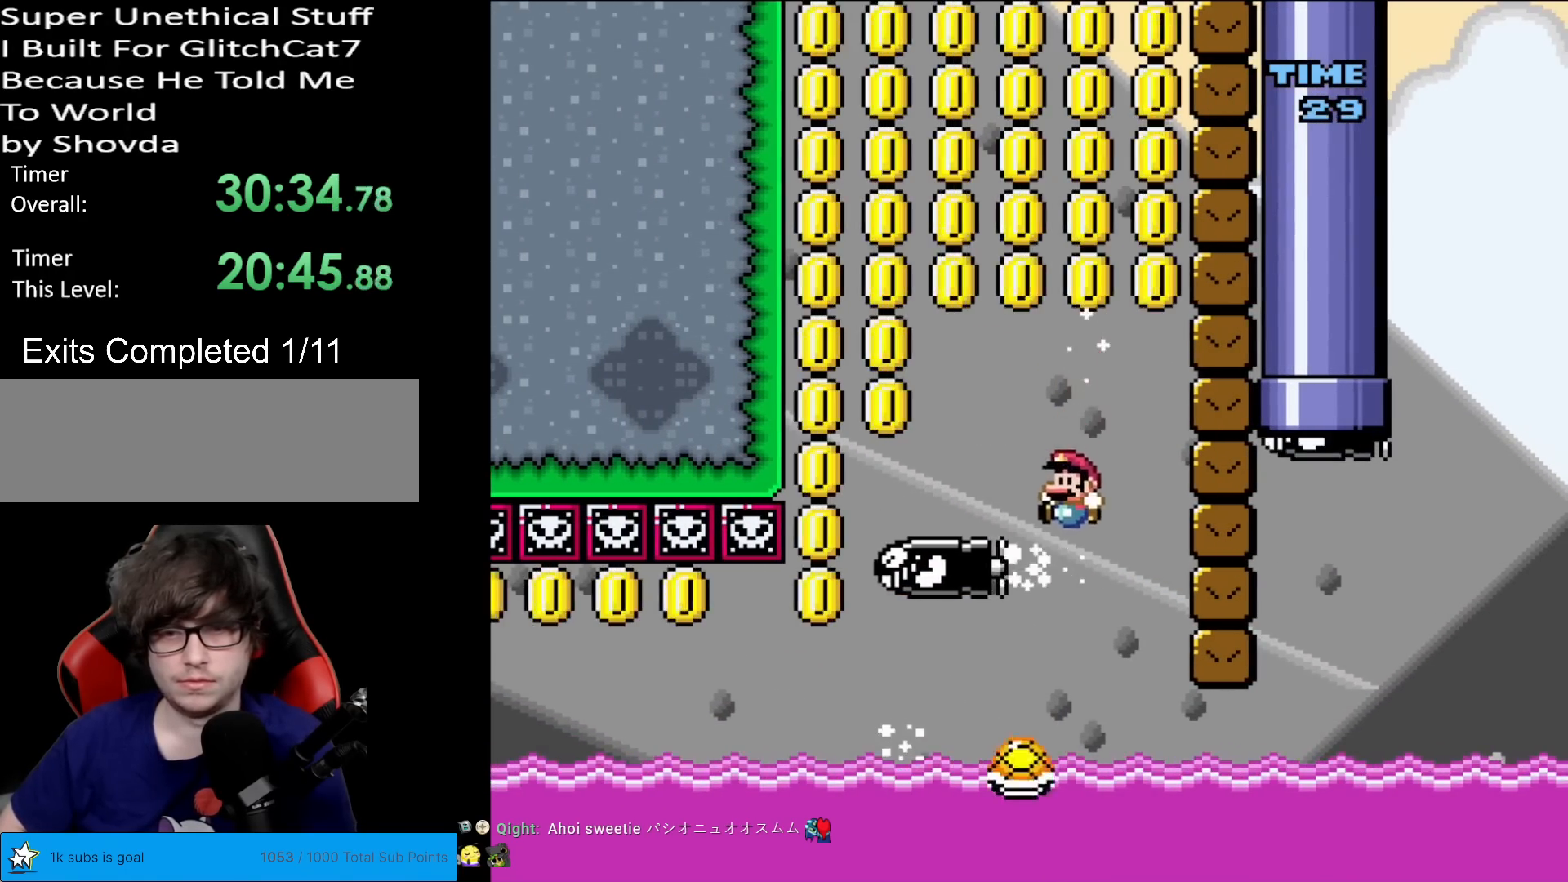
{"buttons": ["B", "Y"], "events": [[67, "DPAD_RIGHT", "down"], [284, "DPAD_RIGHT", "up"]]}
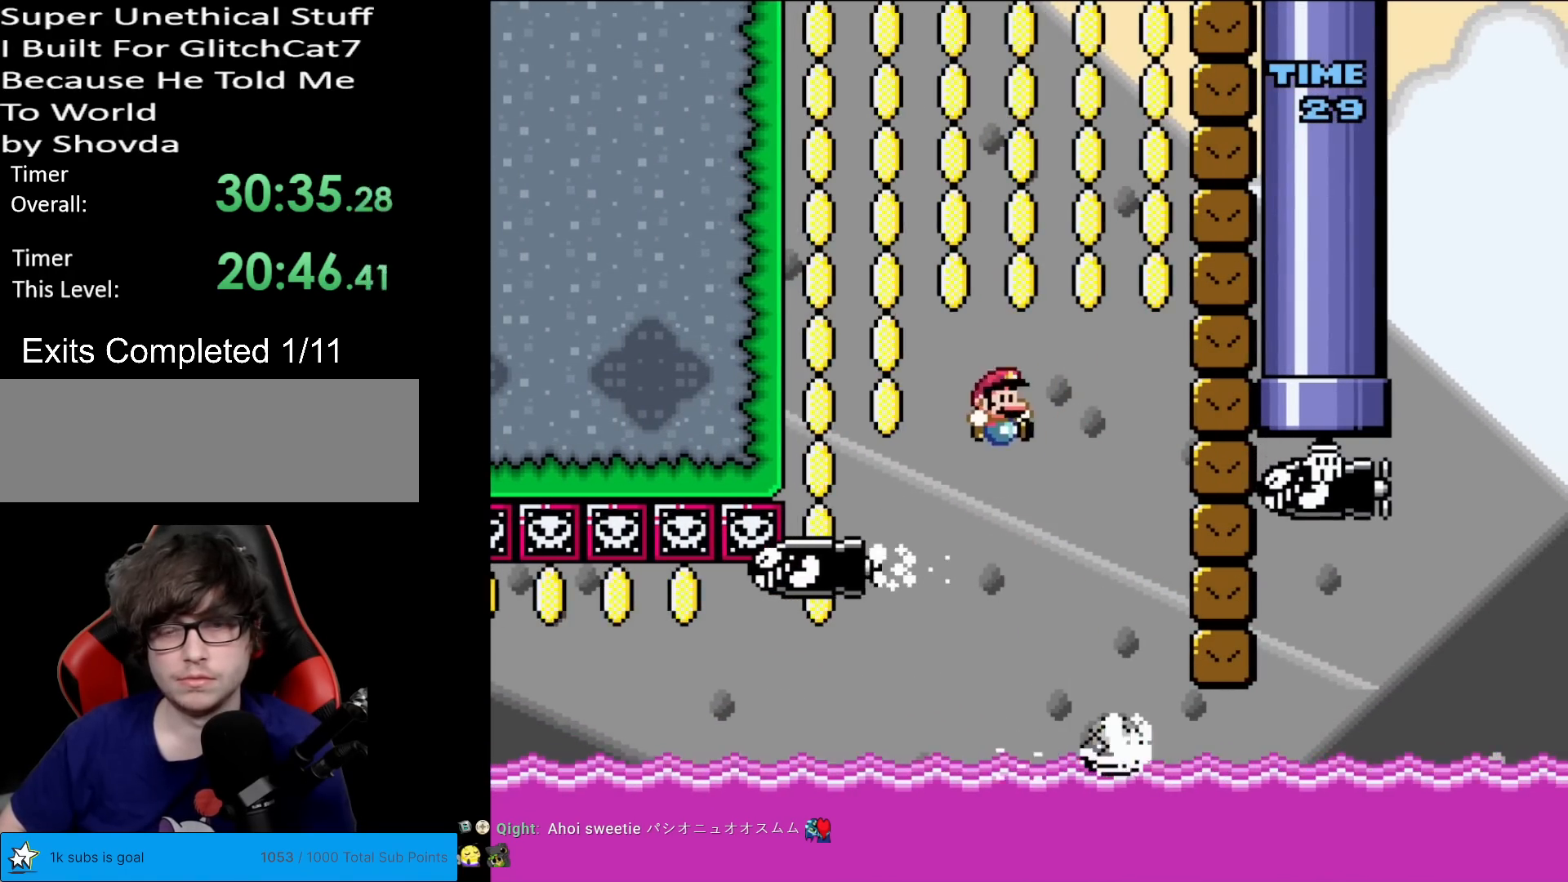
{"buttons": ["B", "Y", "DPAD_RIGHT"], "events": [[67, "DPAD_LEFT", "down"], [251, "DPAD_LEFT", "up"], [351, "DPAD_RIGHT", "down"]]}
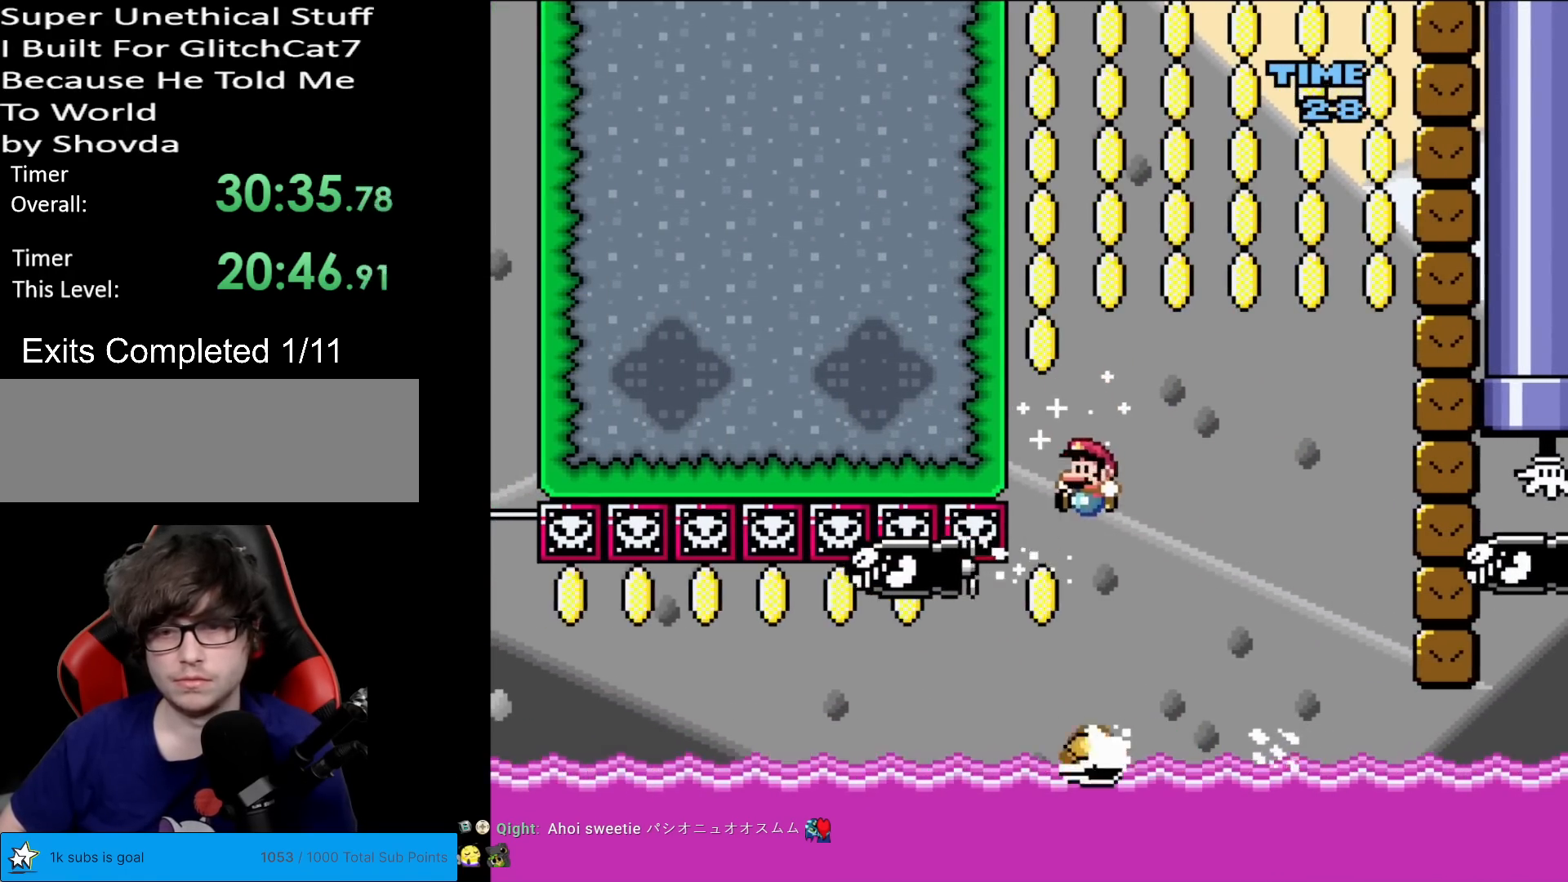
{"buttons": ["B", "Y", "DPAD_RIGHT"], "events": [[33, "DPAD_LEFT", "down"], [33, "DPAD_RIGHT", "up"], [183, "DPAD_LEFT", "up"], [234, "DPAD_RIGHT", "down"]]}
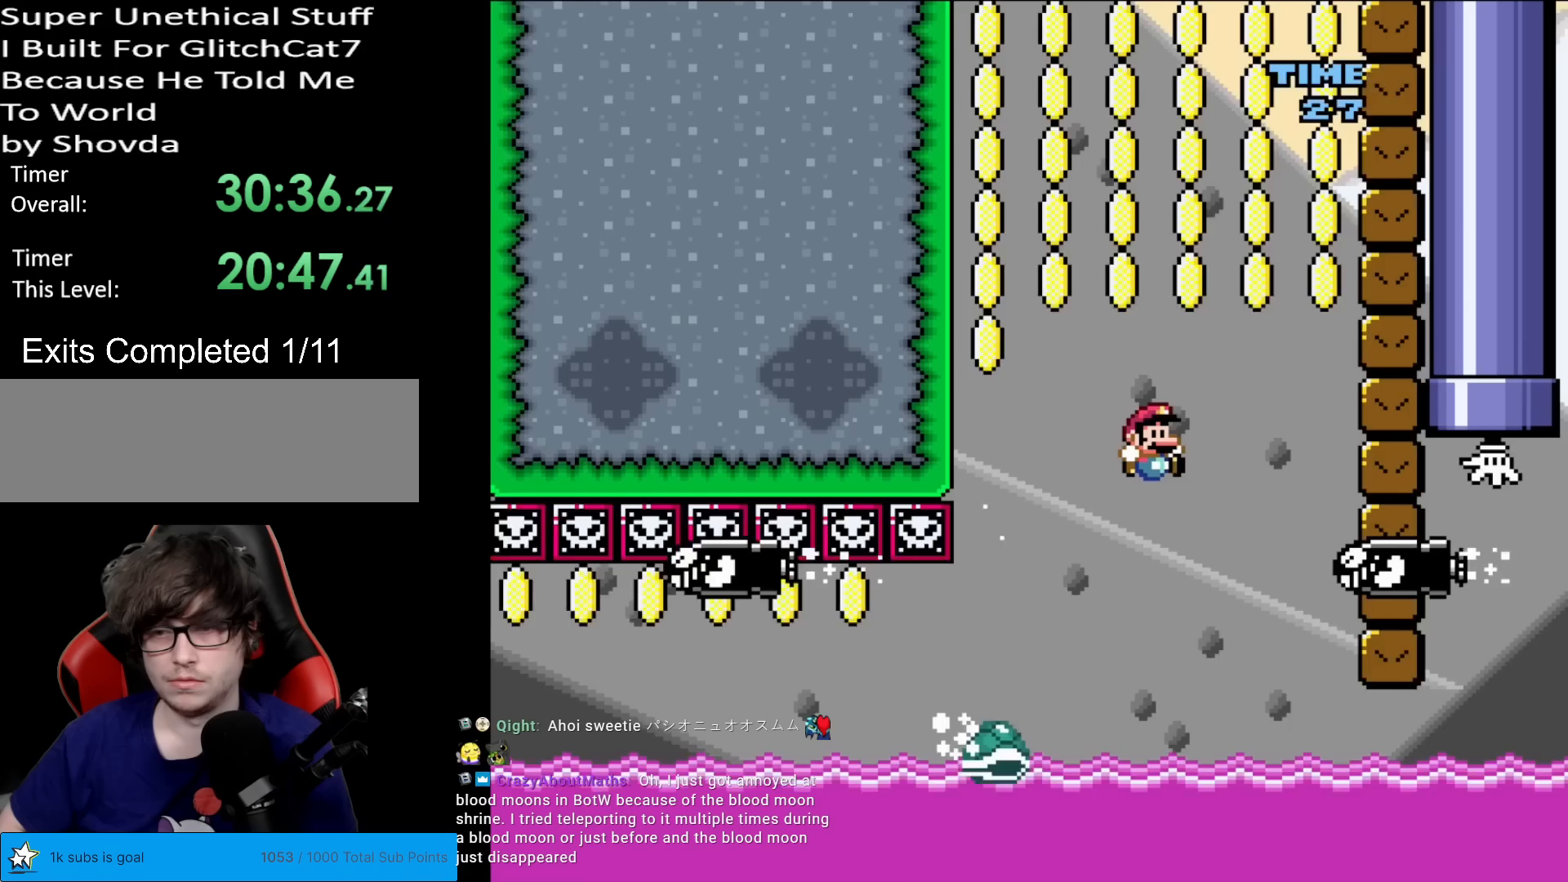
{"buttons": ["B", "Y", "DPAD_RIGHT"], "events": []}
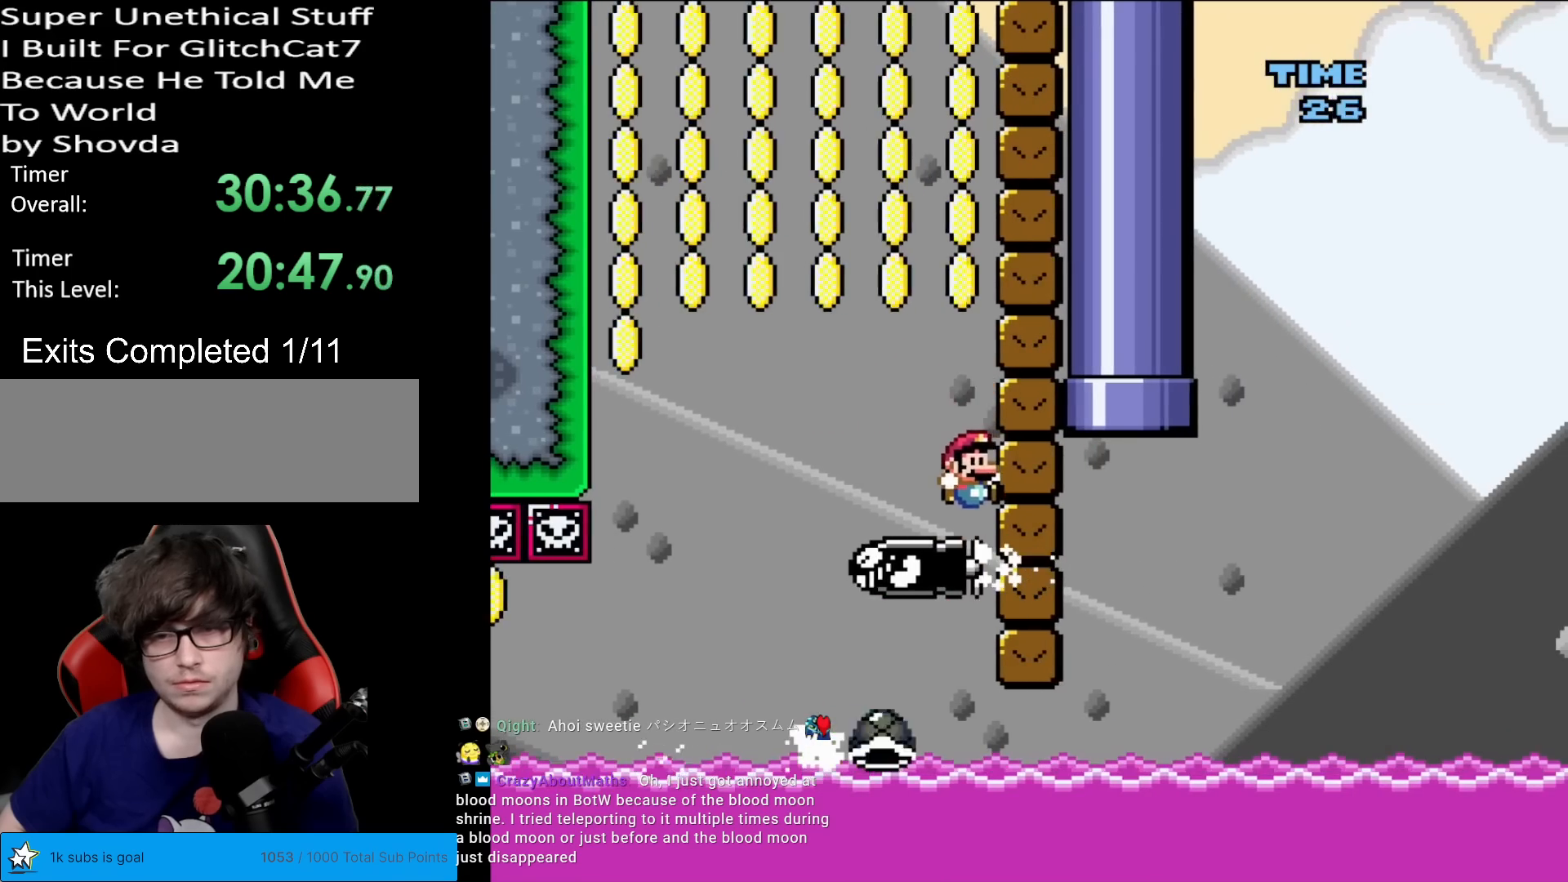
{"buttons": ["B", "Y"], "events": [[33, "DPAD_RIGHT", "up"]]}
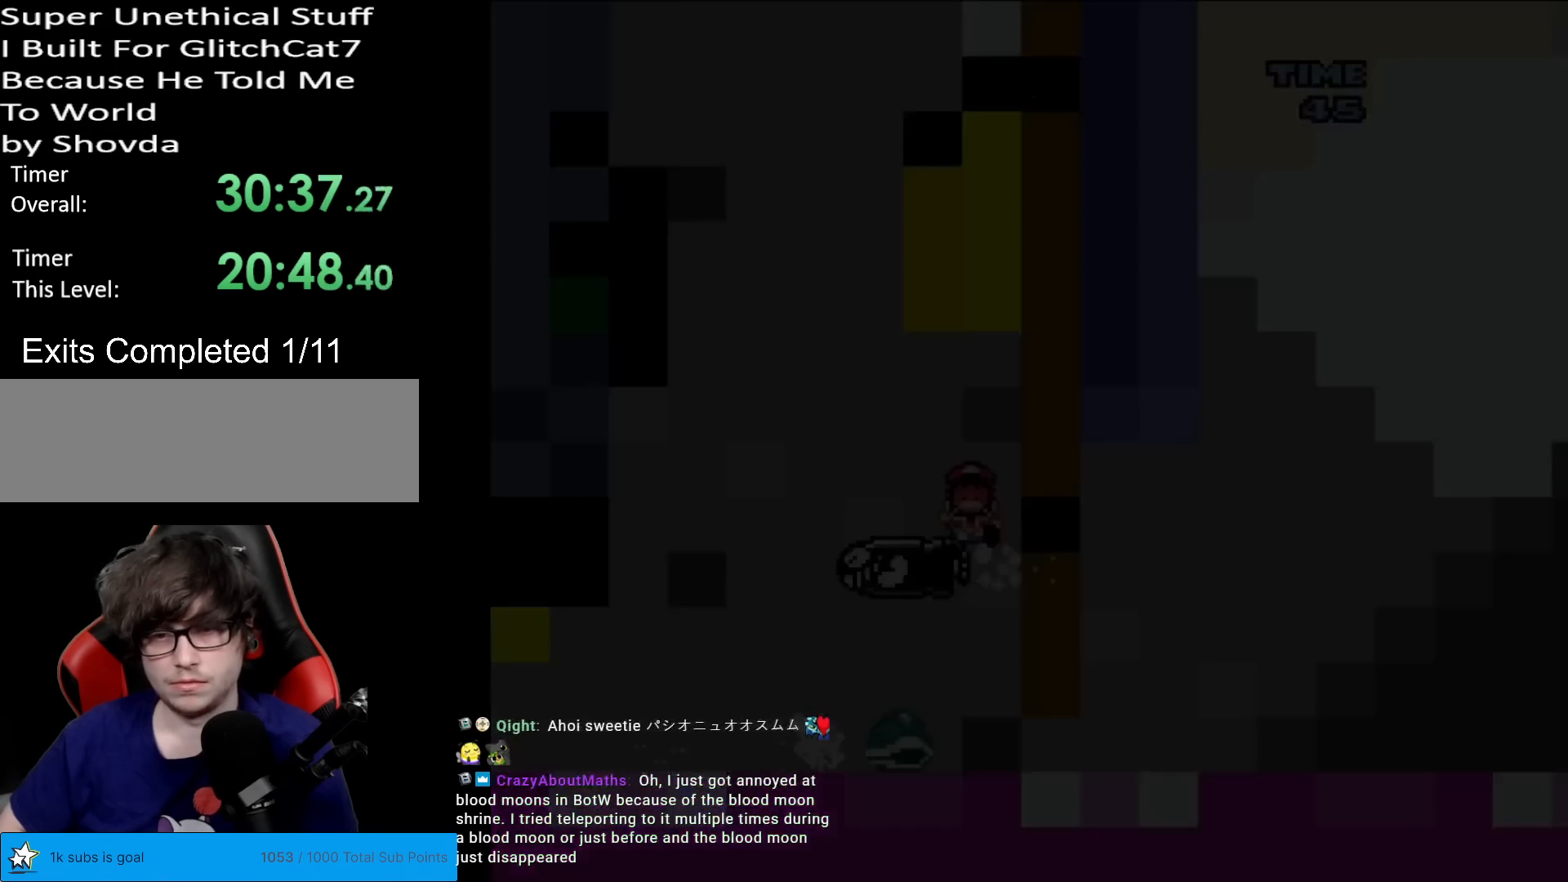
{"buttons": [], "events": [[201, "B", "up"], [418, "Y", "up"]]}